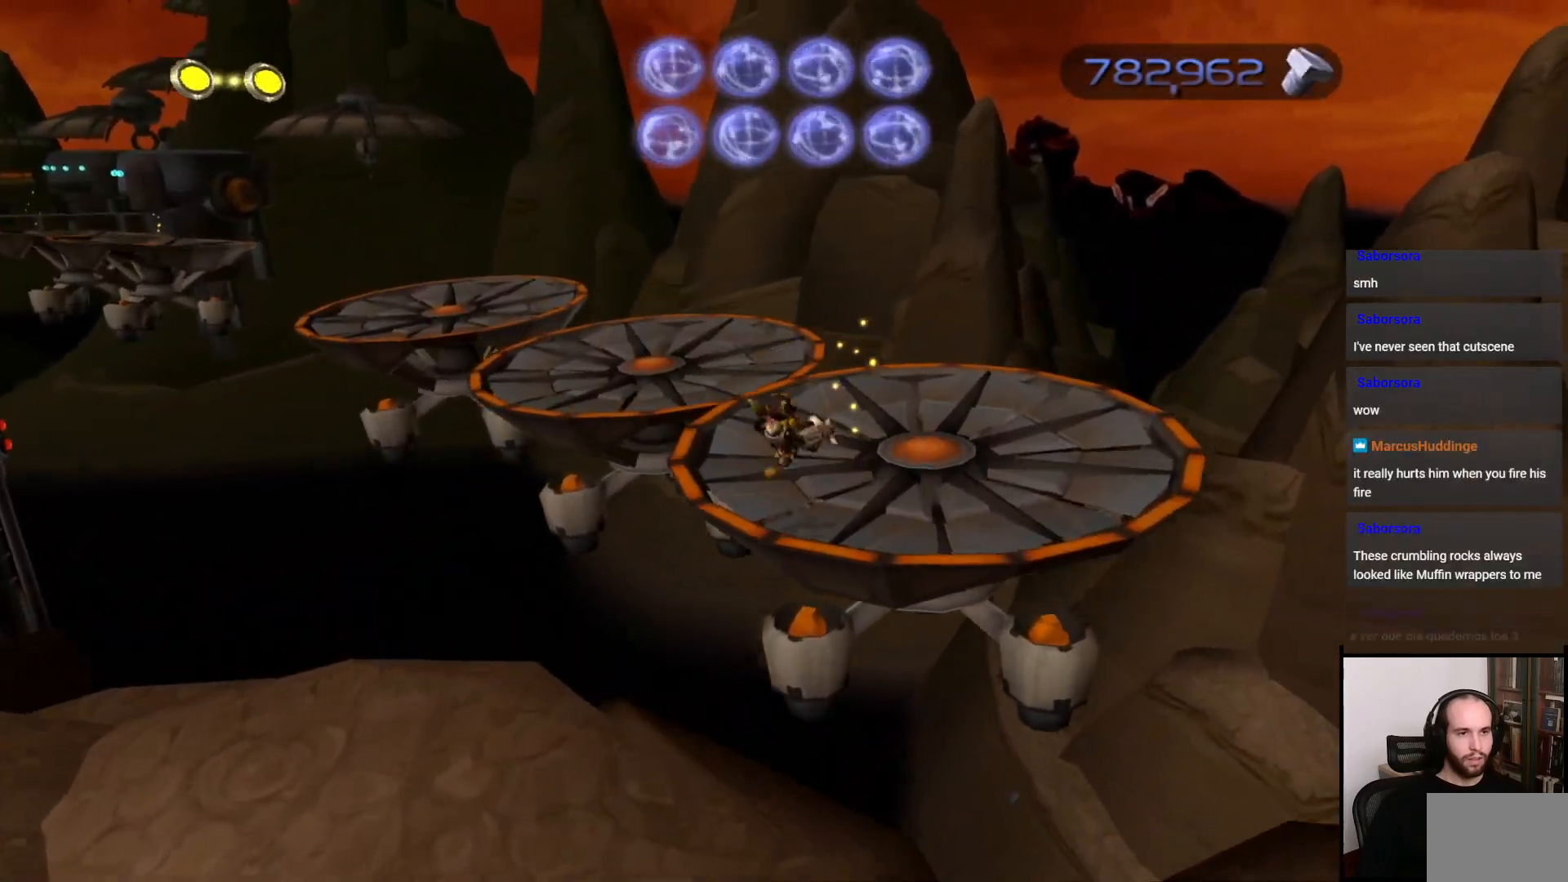
Gameplay with a controller (PlayStation layout); each line is a JSON object with the inputs held at the frame after it. "events" lists button and stick changes between this image and that frame as [ms after this image, input, new state], when the widget could be followed in between. Not read: L3 R3.
{"buttons": [], "left_stick": "up", "right_stick": "left", "events": [[150, "CROSS", "up"], [267, "right_stick", "left"]]}
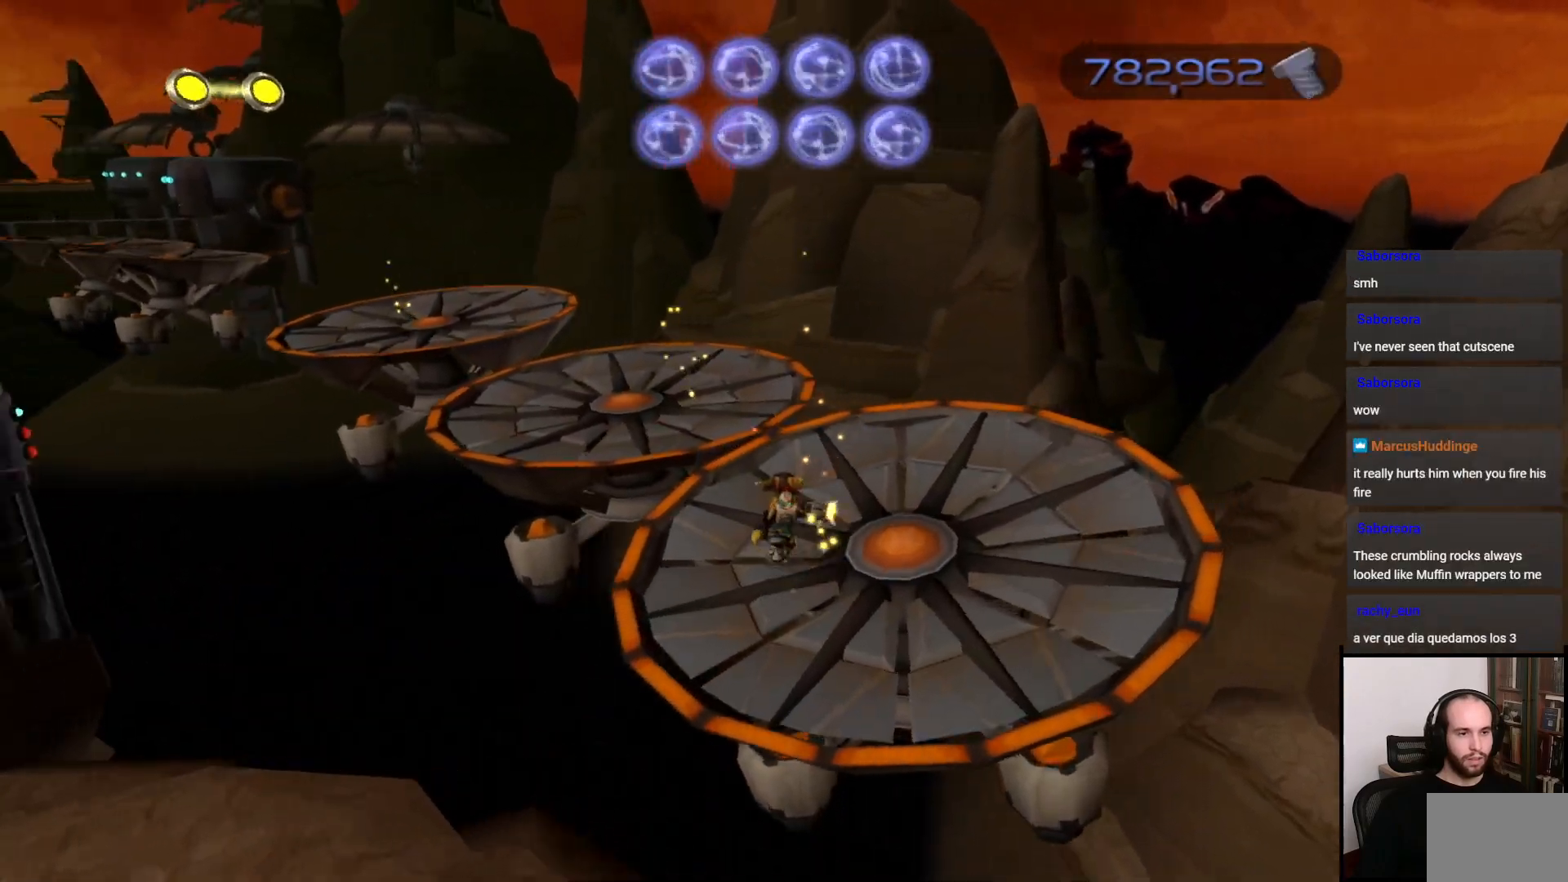
{"buttons": ["CROSS"], "left_stick": "up", "right_stick": "center", "events": [[150, "CROSS", "down"], [150, "right_stick", "center"]]}
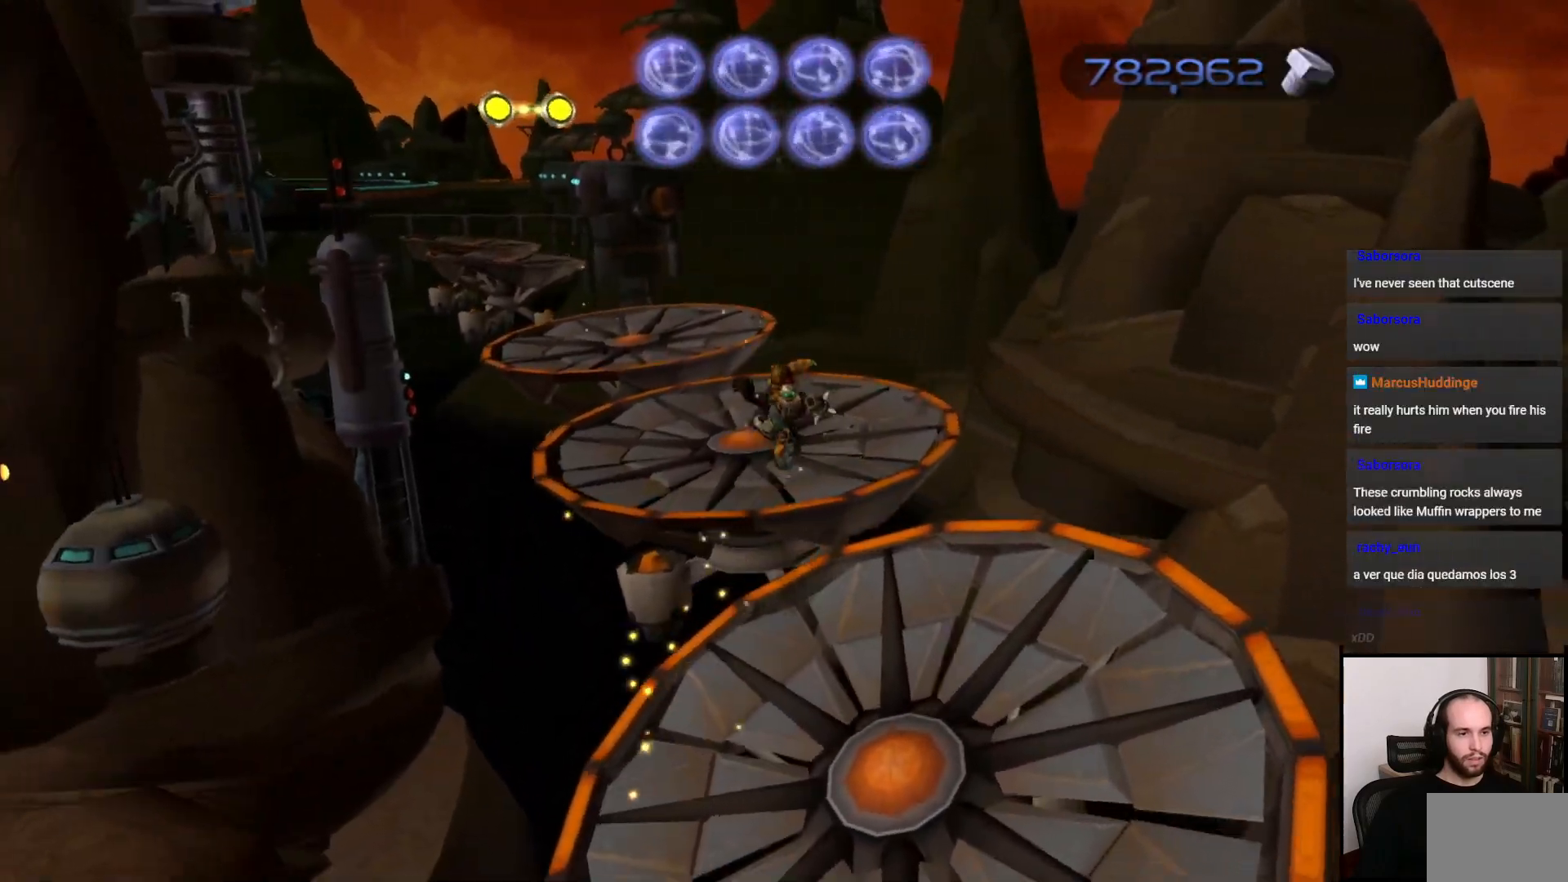
{"buttons": [], "left_stick": "up", "right_stick": "center", "events": [[17, "CROSS", "up"], [150, "right_stick", "left"], [400, "right_stick", "center"]]}
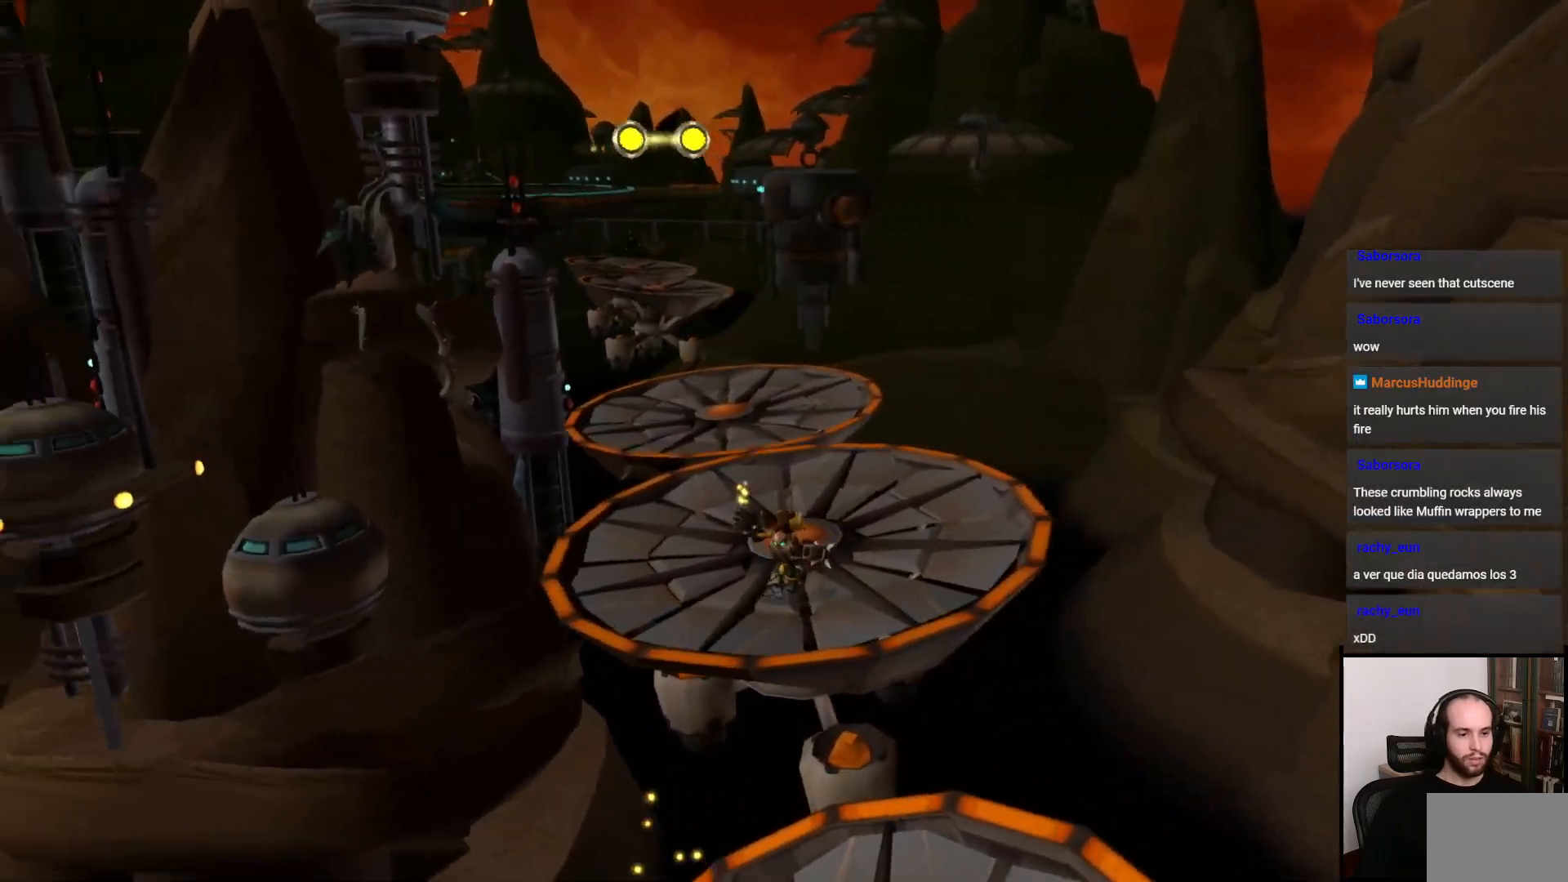
{"buttons": ["CROSS", "R1"], "left_stick": "up", "right_stick": "center", "events": [[183, "CROSS", "down"], [200, "R1", "down"]]}
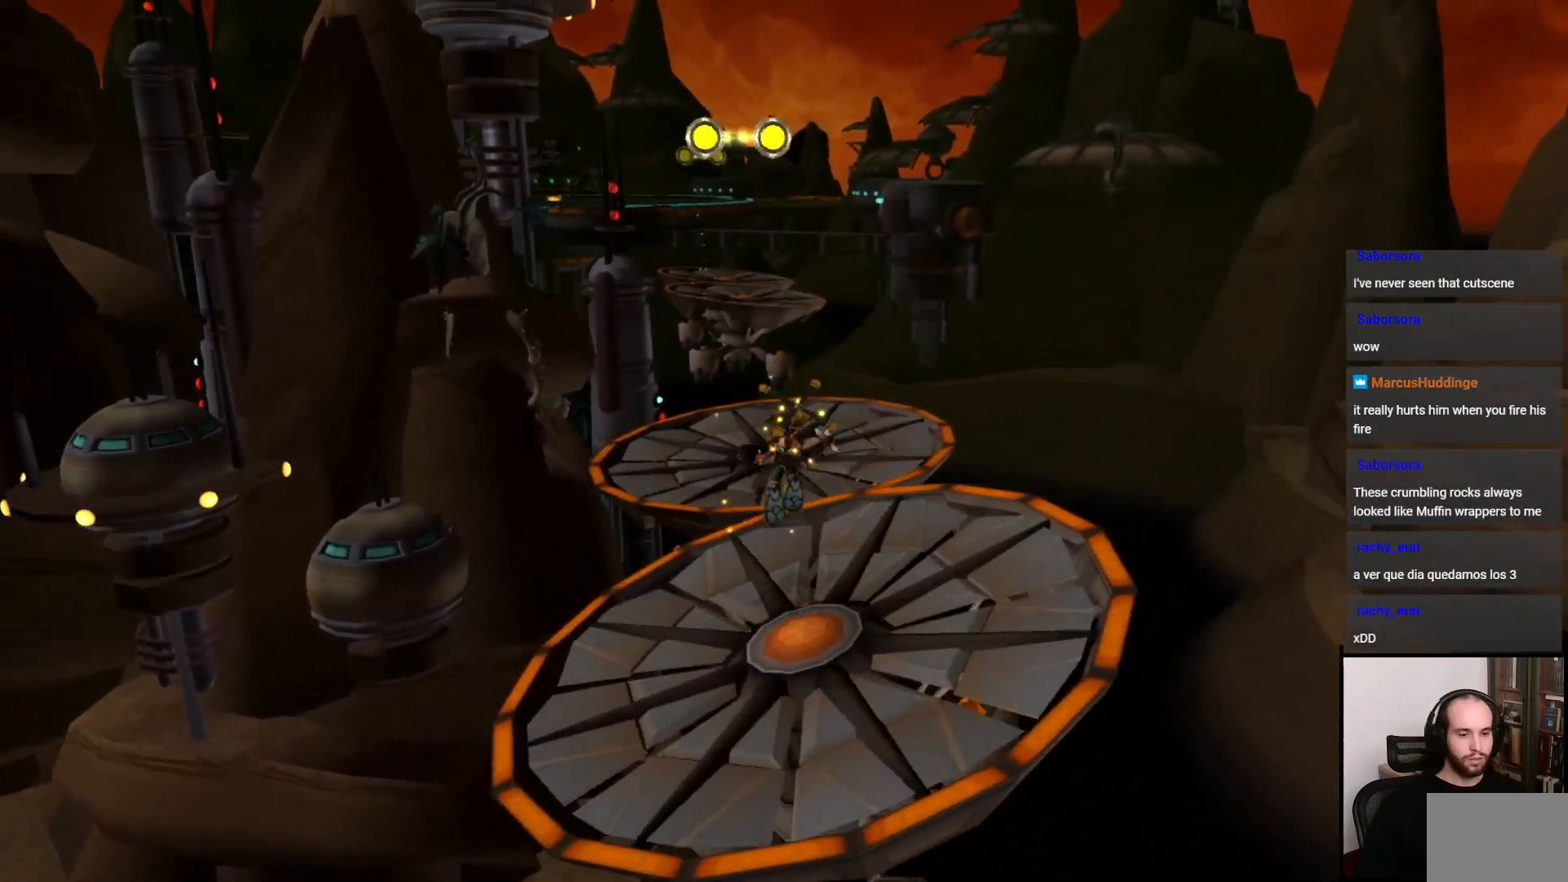
{"buttons": ["CIRCLE"], "left_stick": "up", "right_stick": "center", "events": [[17, "R1", "up"], [50, "CROSS", "up"], [450, "CIRCLE", "down"]]}
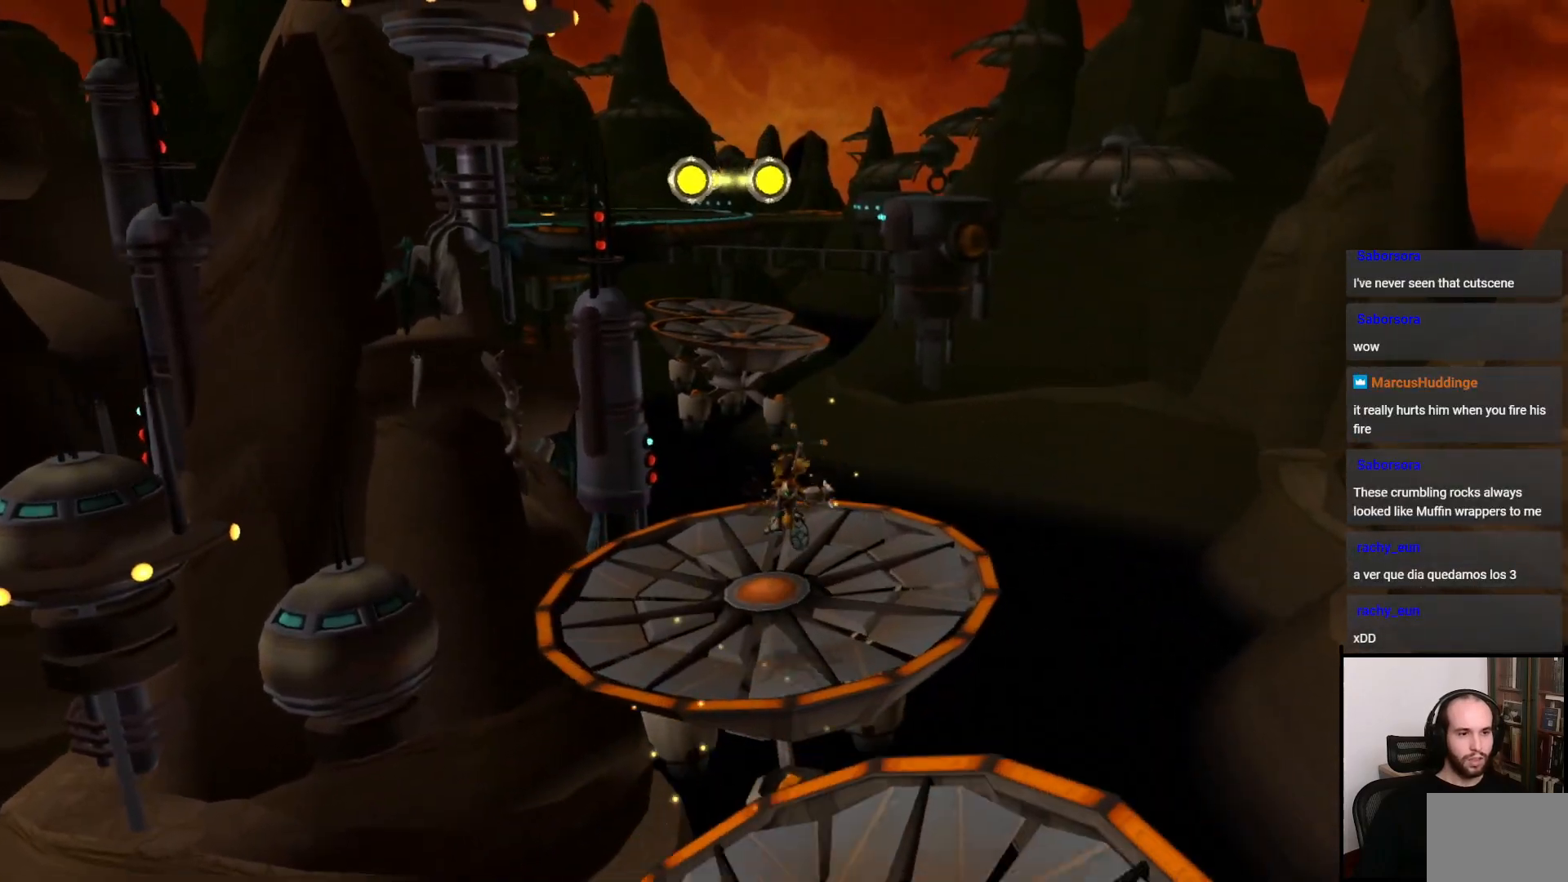
{"buttons": ["CIRCLE"], "left_stick": "up-right", "right_stick": "center", "events": [[200, "left_stick", "up-right"]]}
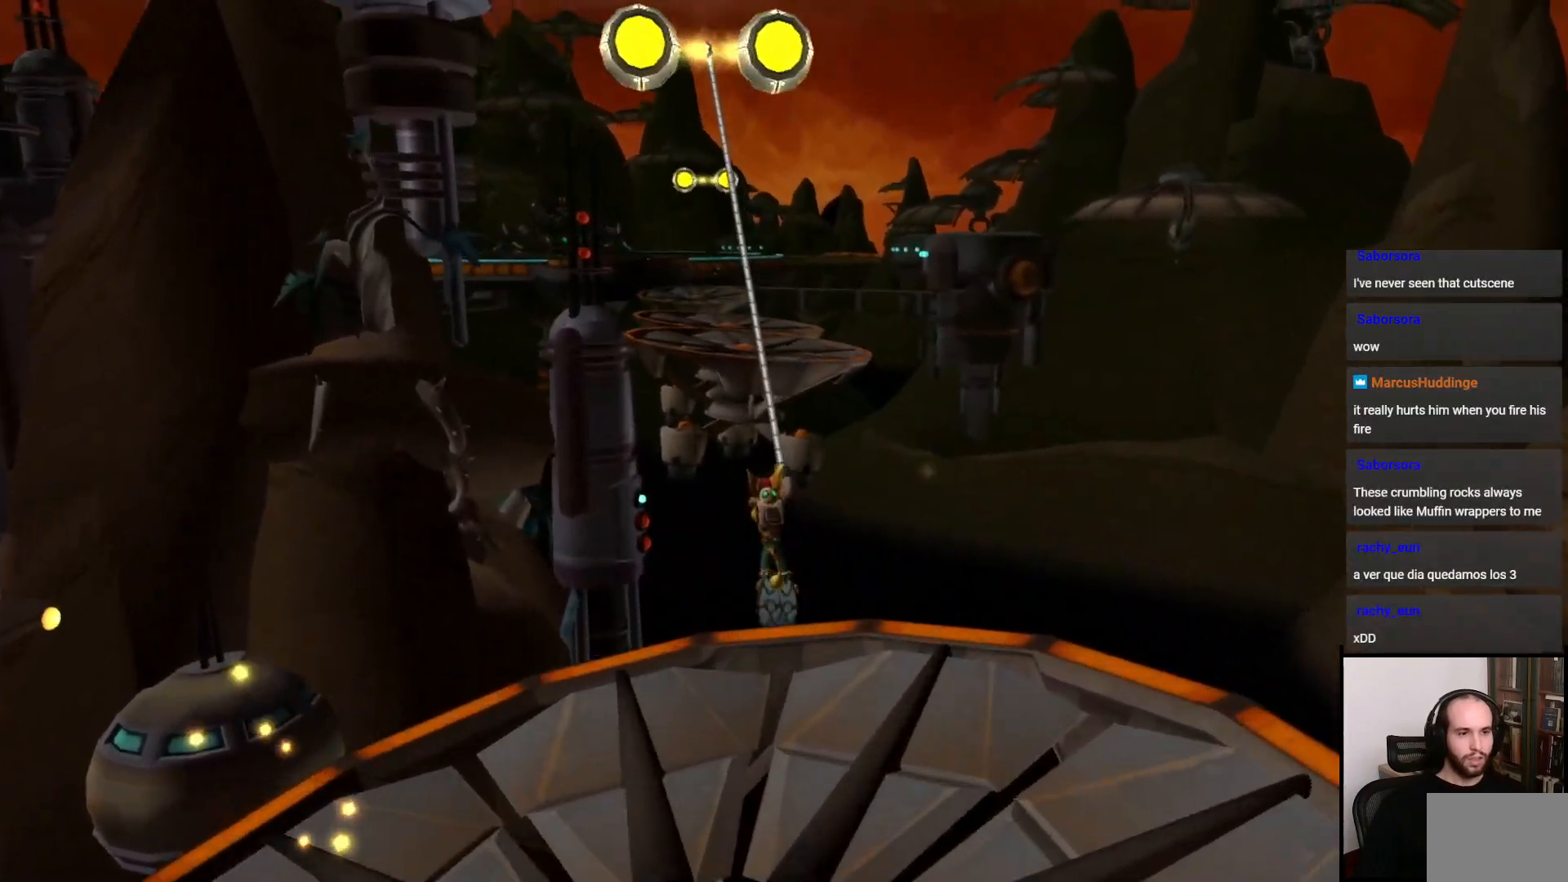
{"buttons": [], "left_stick": "up-right", "right_stick": "center", "events": [[467, "CIRCLE", "up"]]}
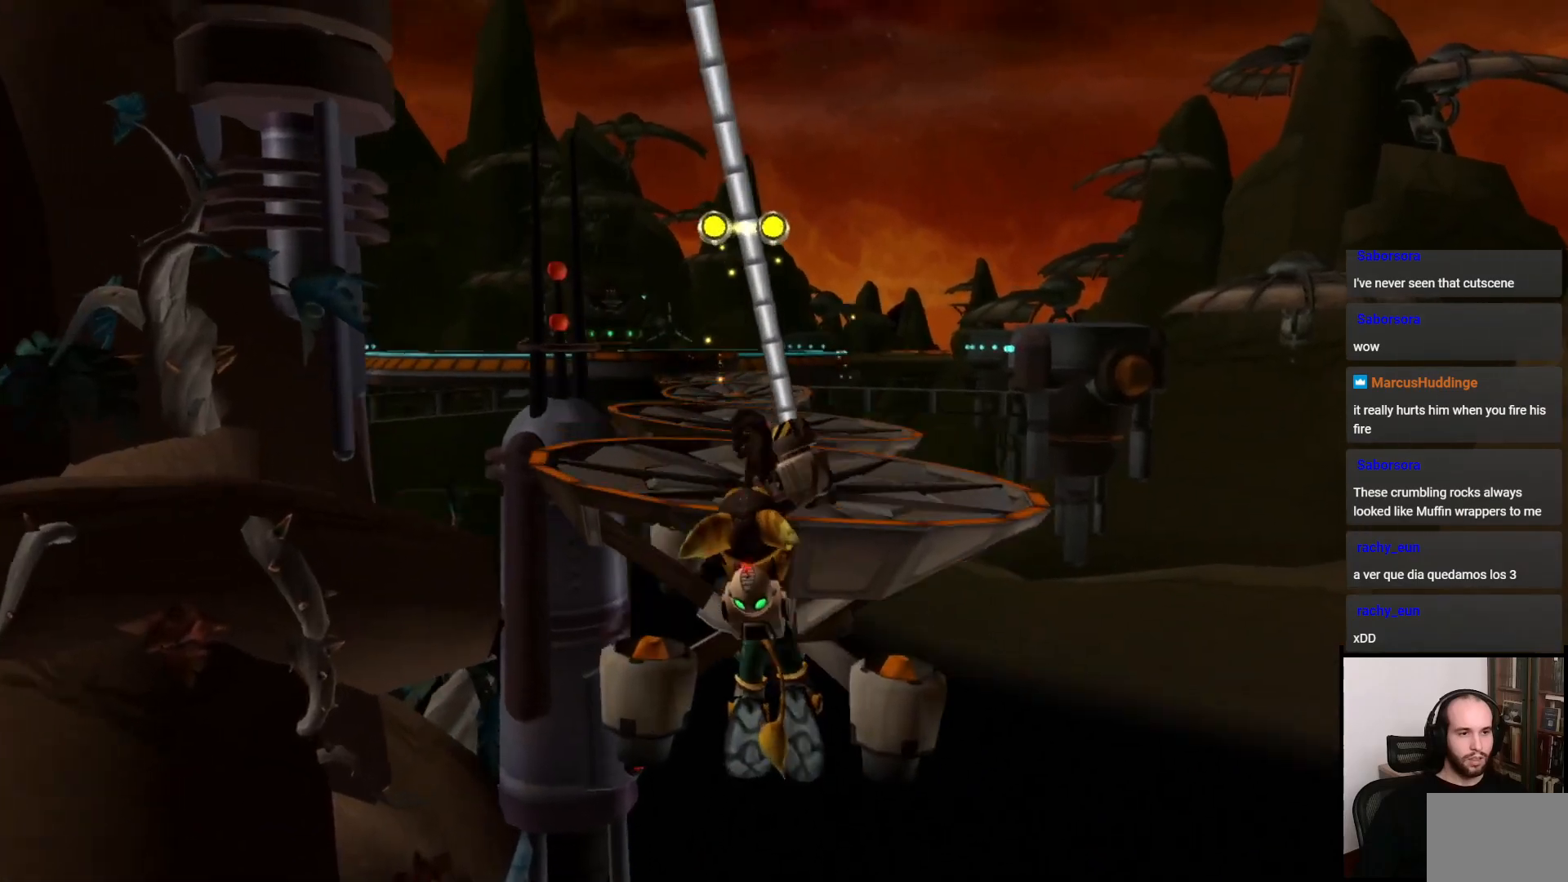
{"buttons": [], "left_stick": "up", "right_stick": "center", "events": [[117, "left_stick", "up"], [233, "right_stick", "left"], [400, "right_stick", "center"]]}
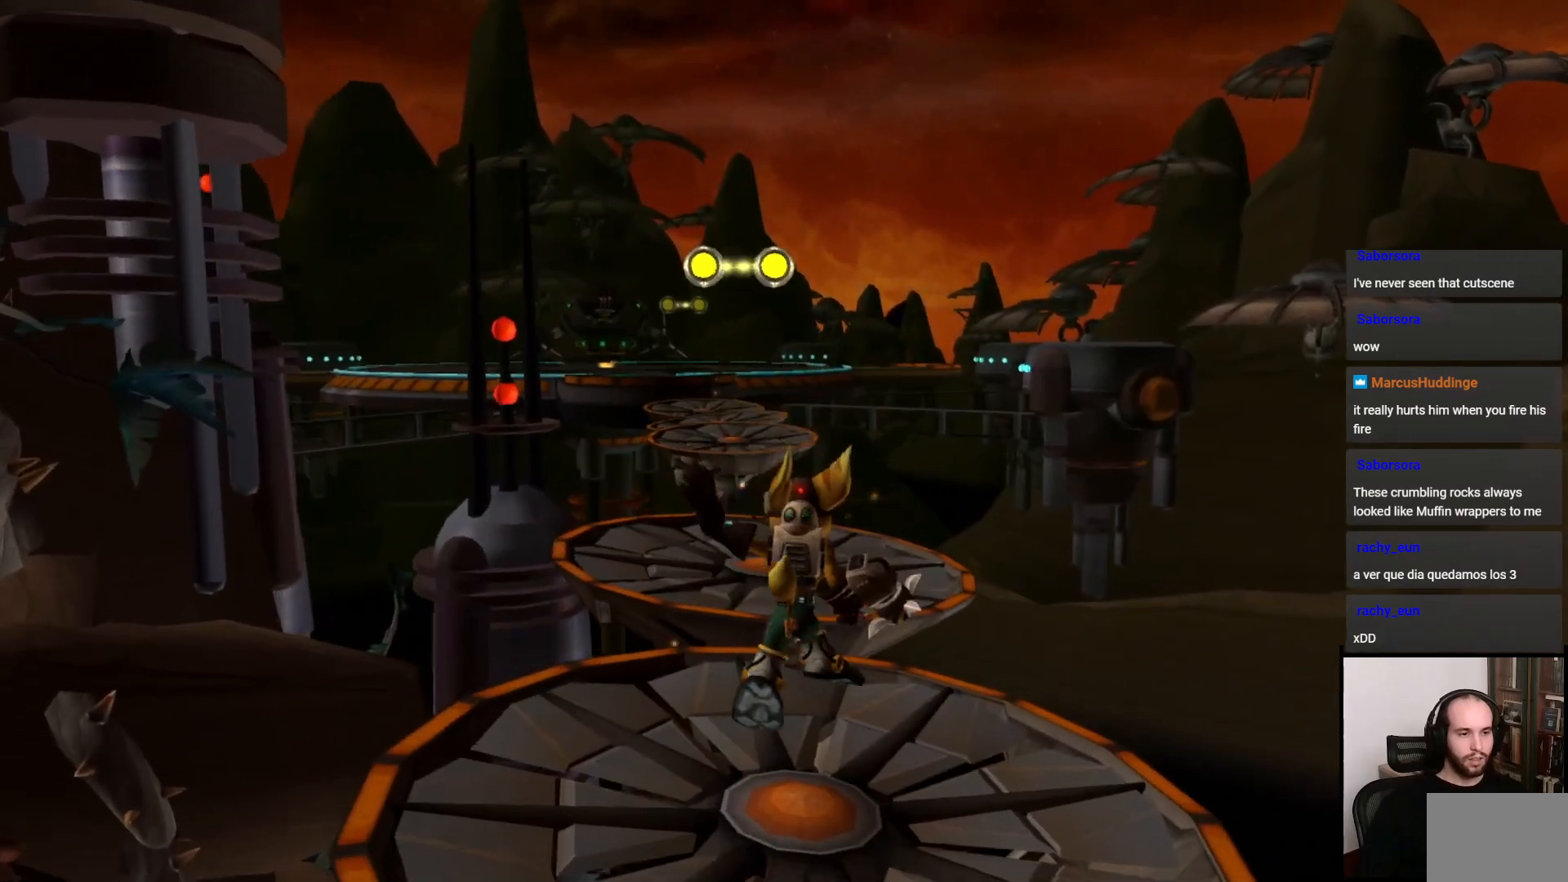
{"buttons": [], "left_stick": "up", "right_stick": "center", "events": []}
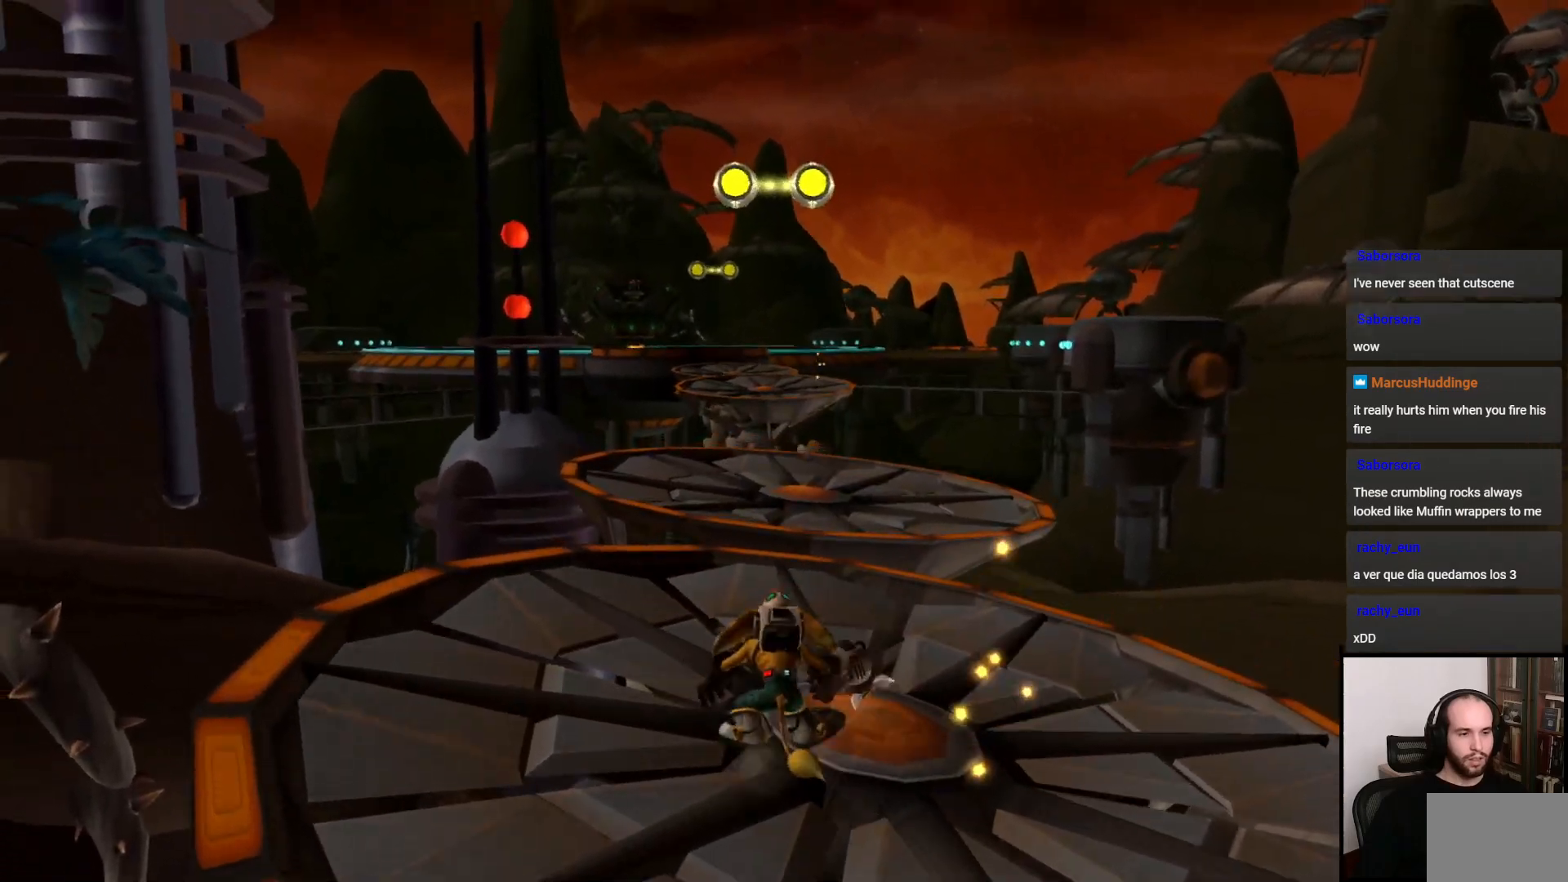
{"buttons": ["CROSS", "R1"], "left_stick": "up", "right_stick": "center", "events": [[317, "CROSS", "down"], [350, "R1", "down"]]}
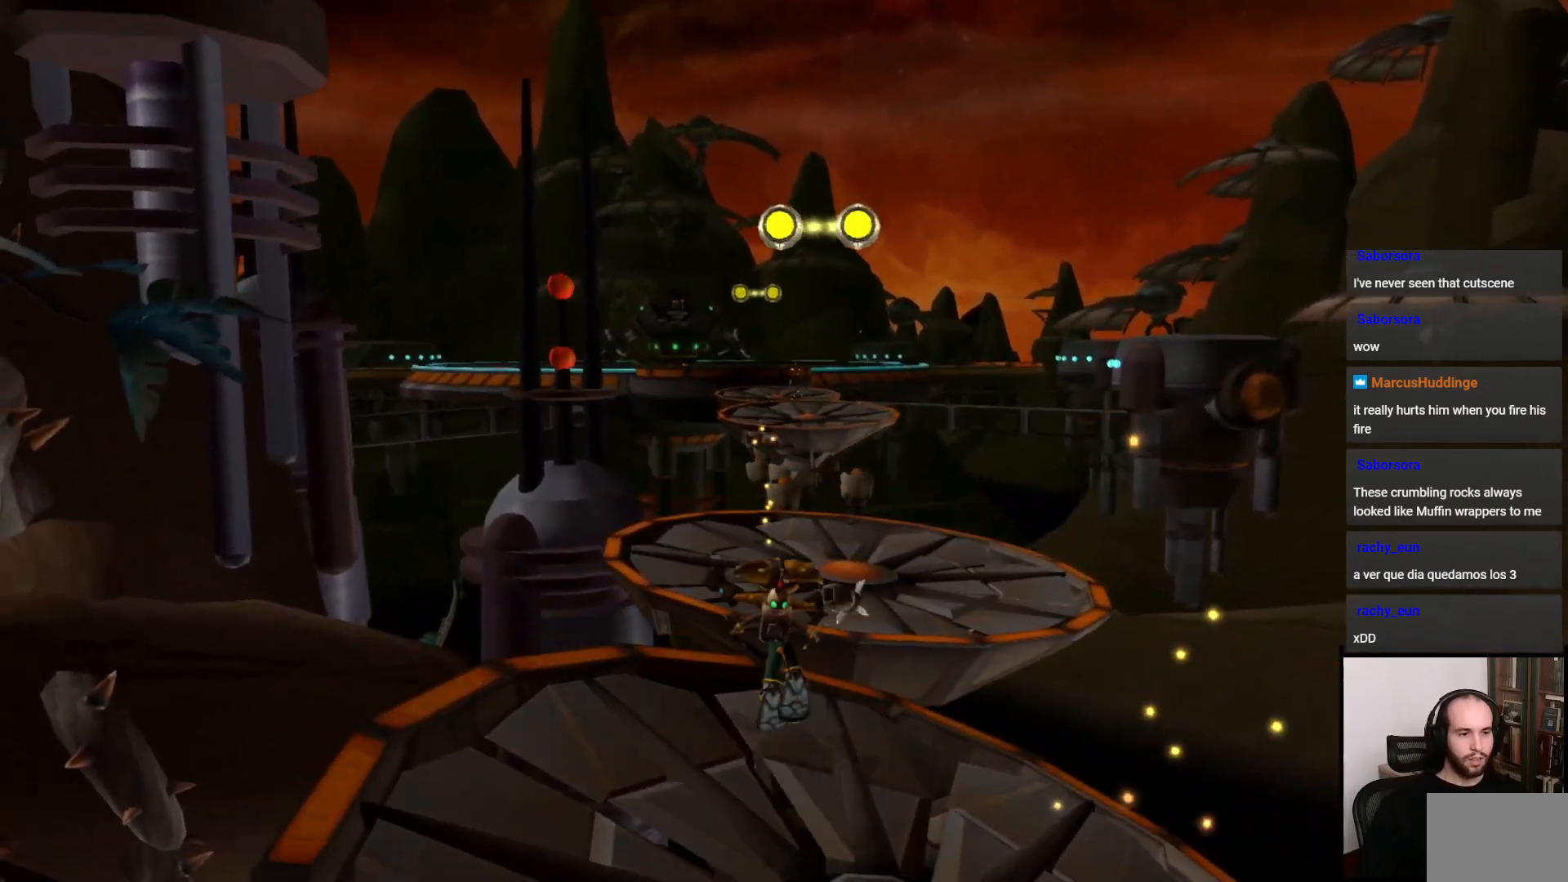
{"buttons": [], "left_stick": "up-right", "right_stick": "center", "events": [[33, "left_stick", "up-right"], [117, "R1", "up"], [133, "CROSS", "up"]]}
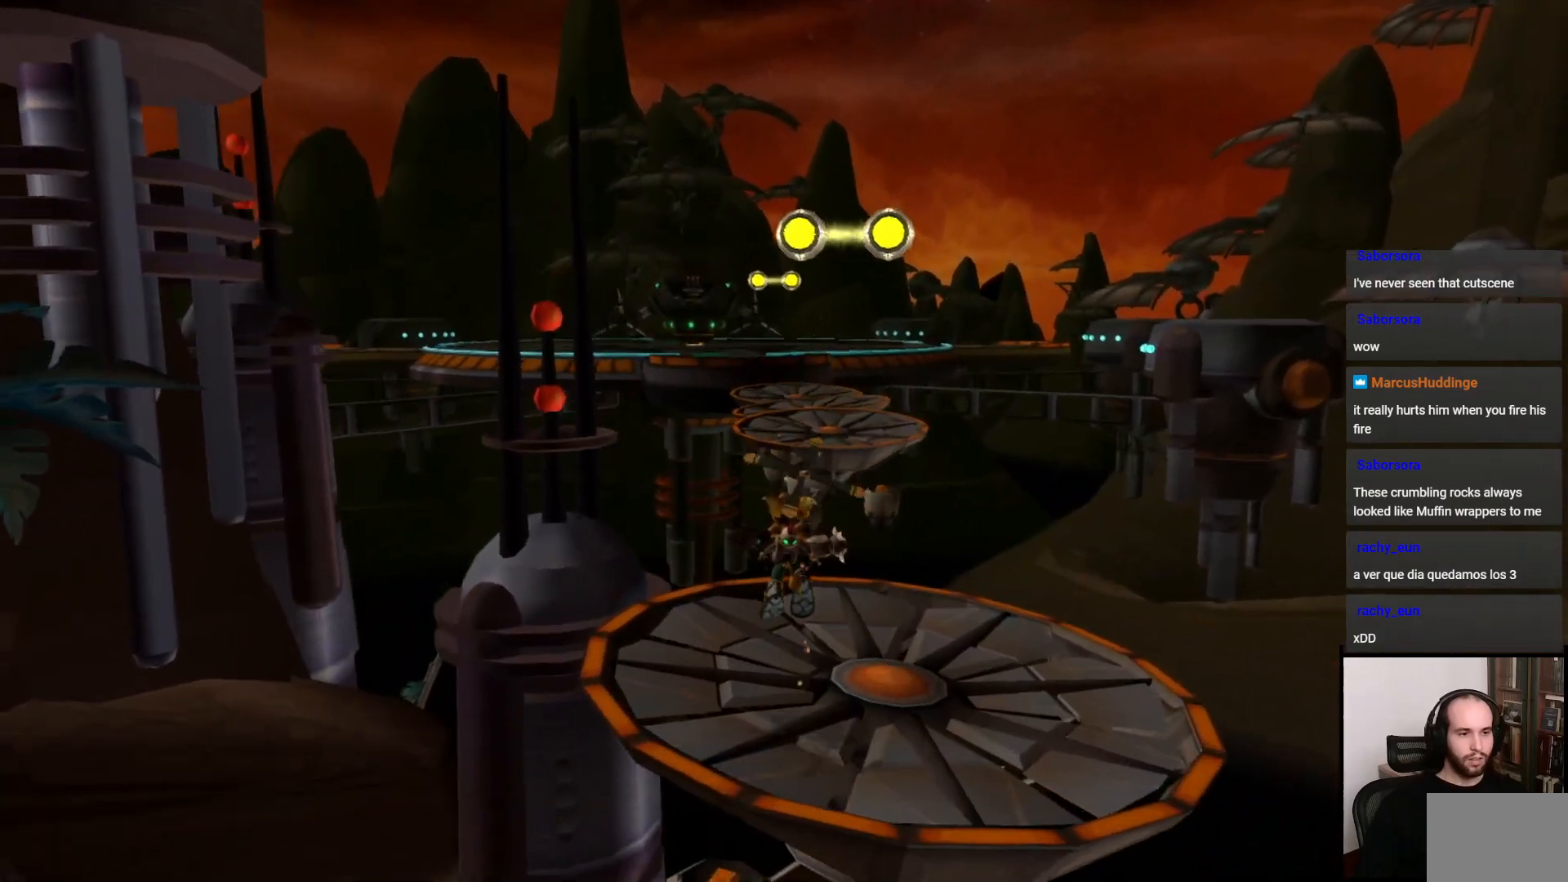
{"buttons": ["CIRCLE"], "left_stick": "up", "right_stick": "center", "events": [[100, "CIRCLE", "down"], [200, "left_stick", "up"]]}
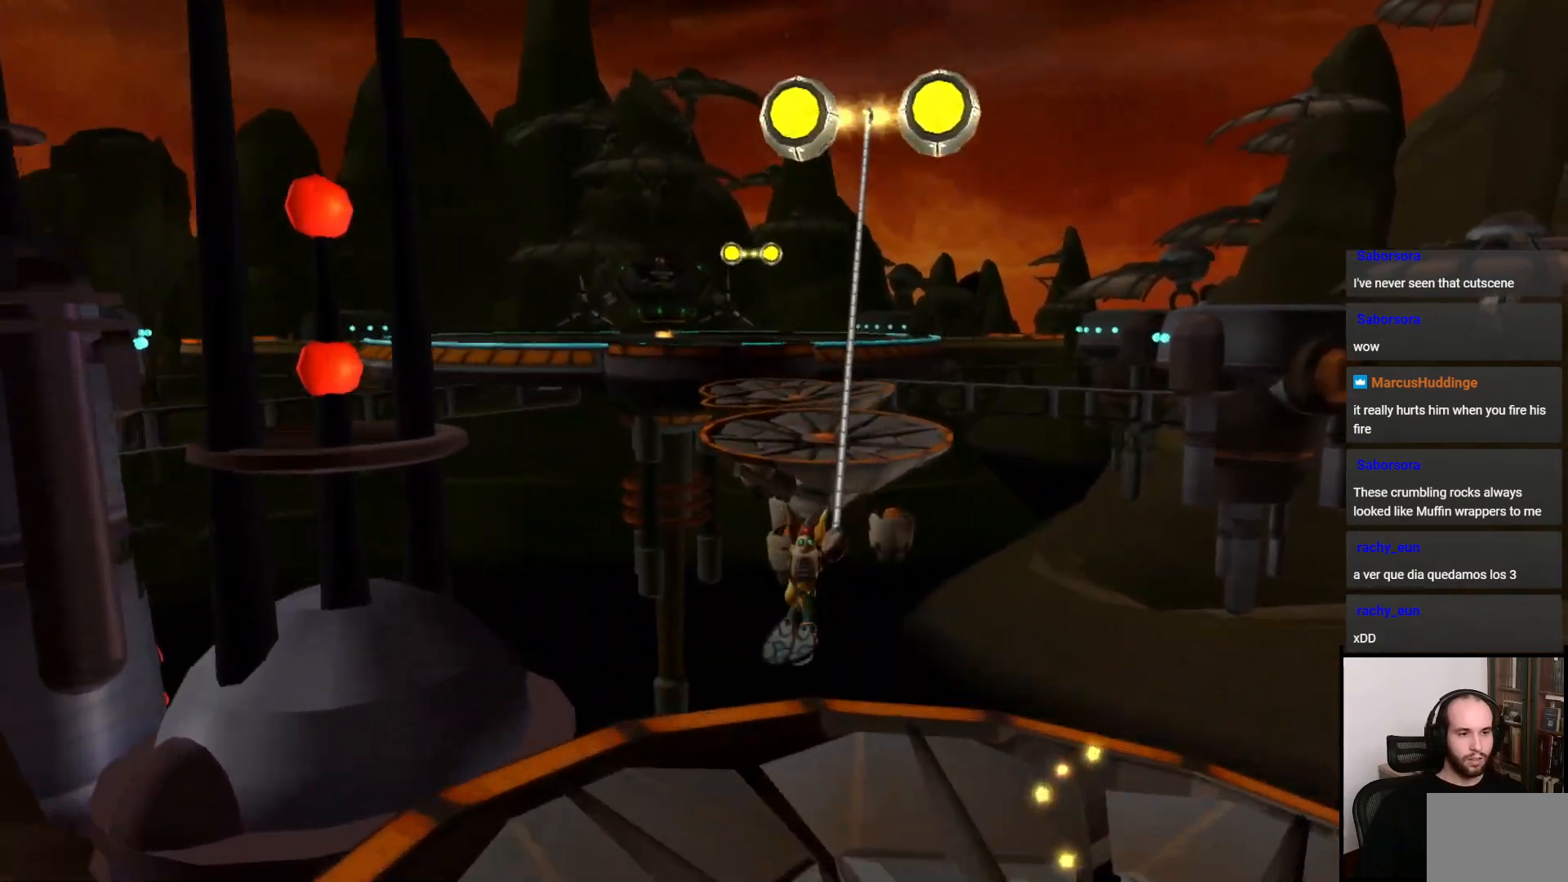
{"buttons": ["CIRCLE"], "left_stick": "up", "right_stick": "center", "events": []}
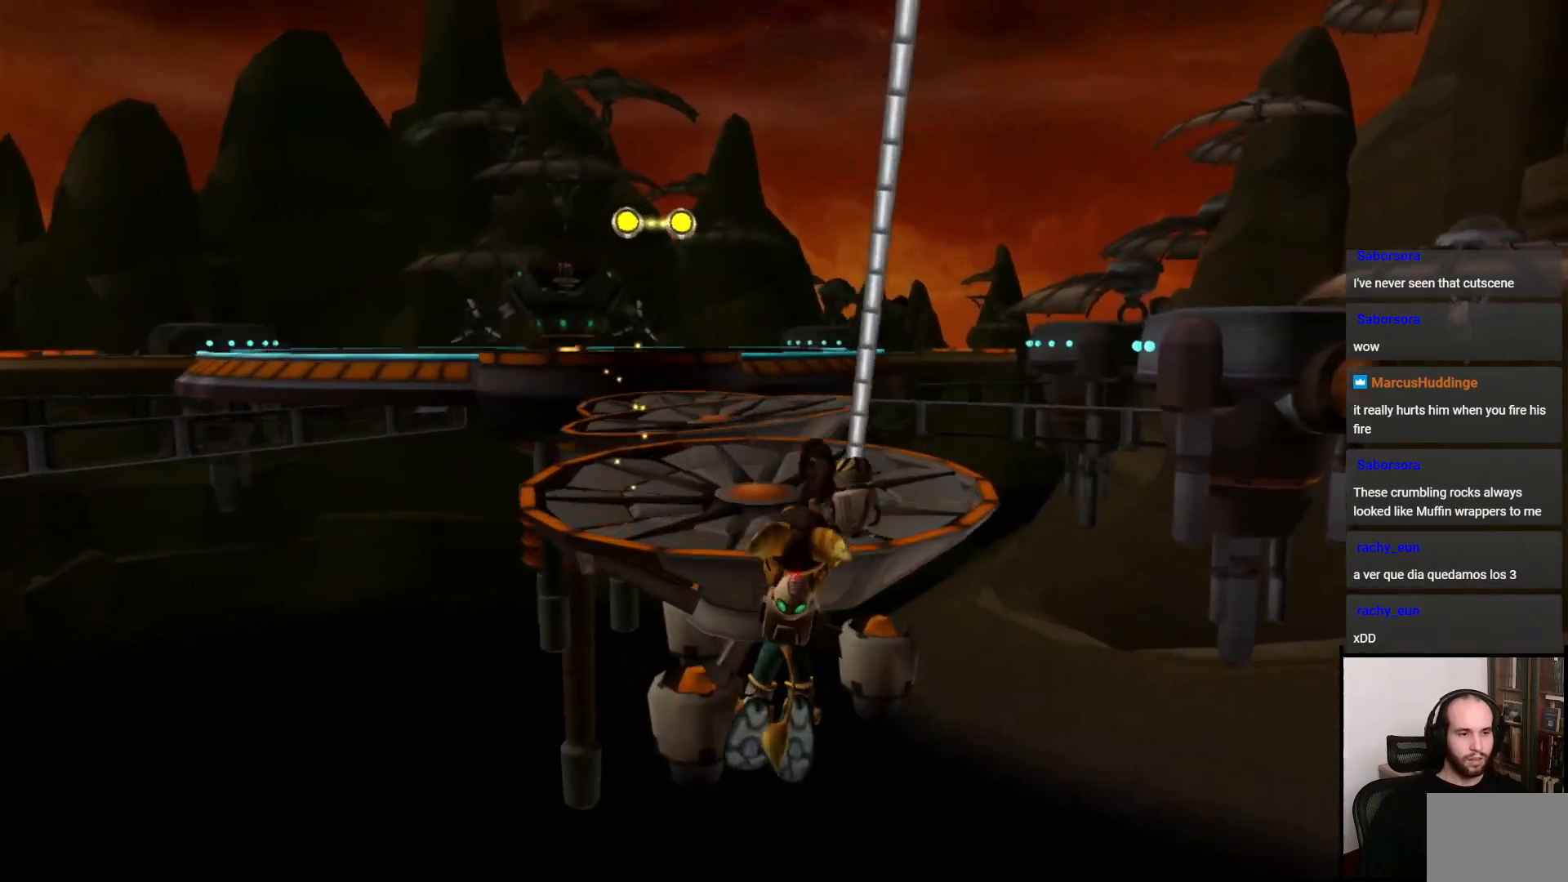
{"buttons": [], "left_stick": "up", "right_stick": "left", "events": [[17, "CIRCLE", "up"], [183, "right_stick", "left"]]}
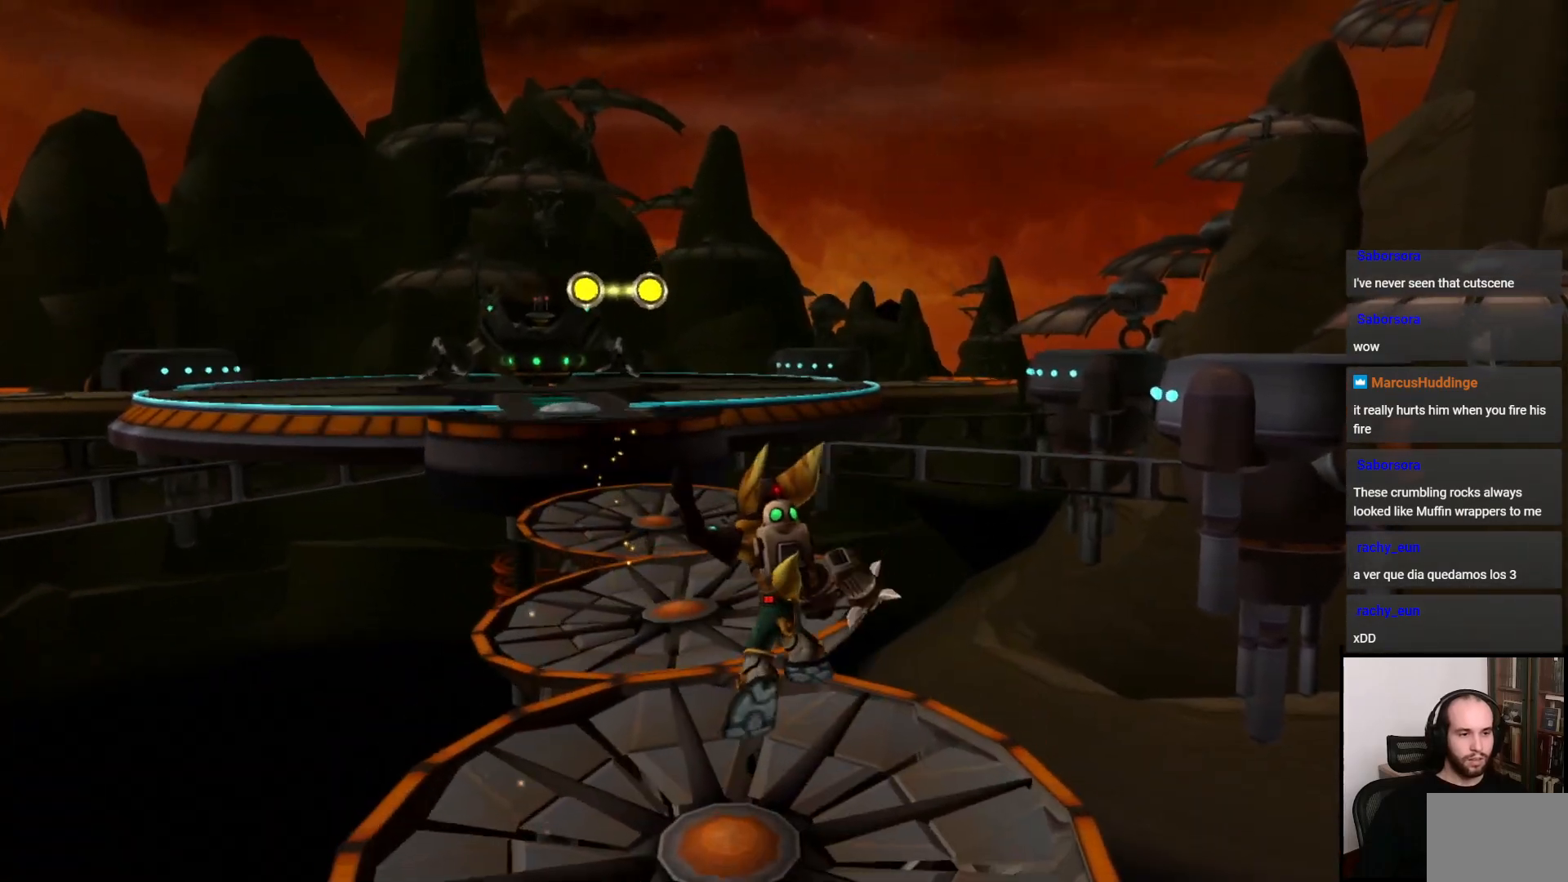
{"buttons": [], "left_stick": "up", "right_stick": "left", "events": []}
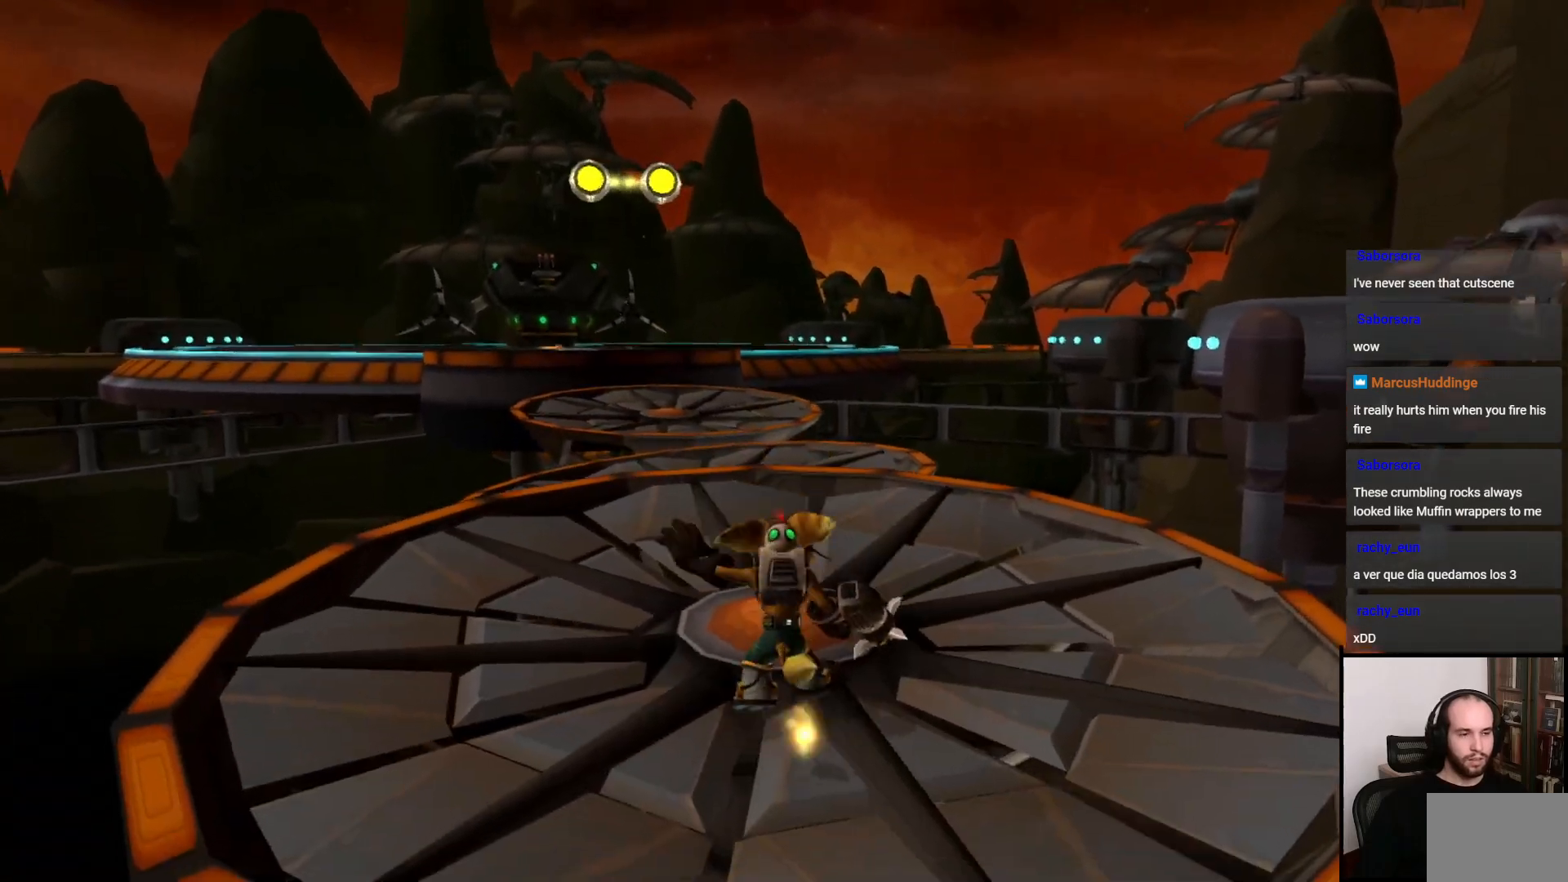
{"buttons": [], "left_stick": "up", "right_stick": "center", "events": [[133, "right_stick", "center"]]}
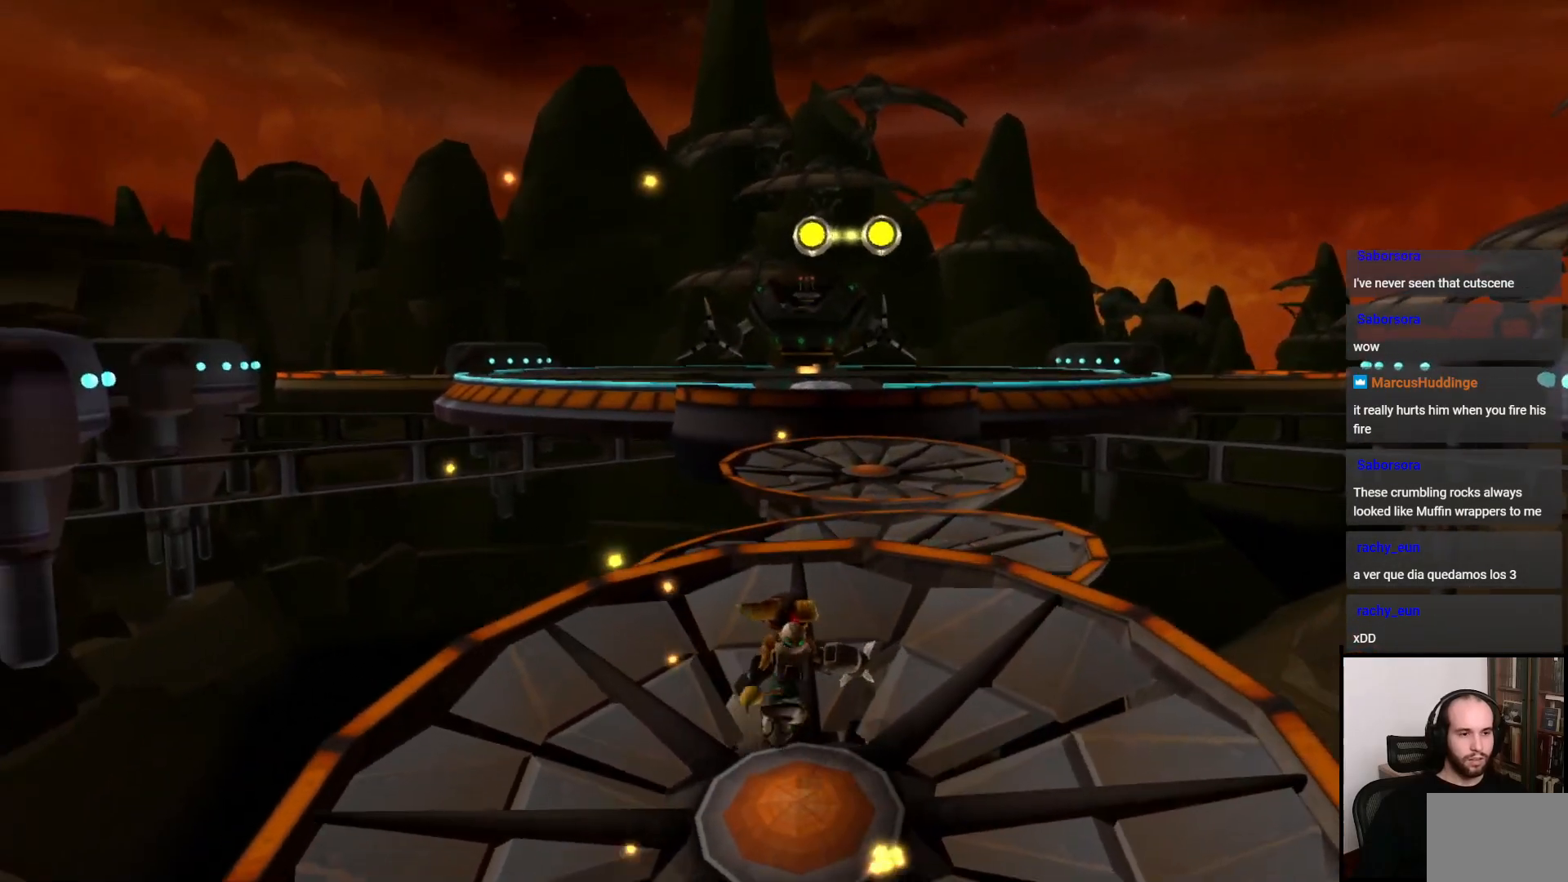
{"buttons": ["CROSS"], "left_stick": "up", "right_stick": "center", "events": [[250, "CROSS", "down"]]}
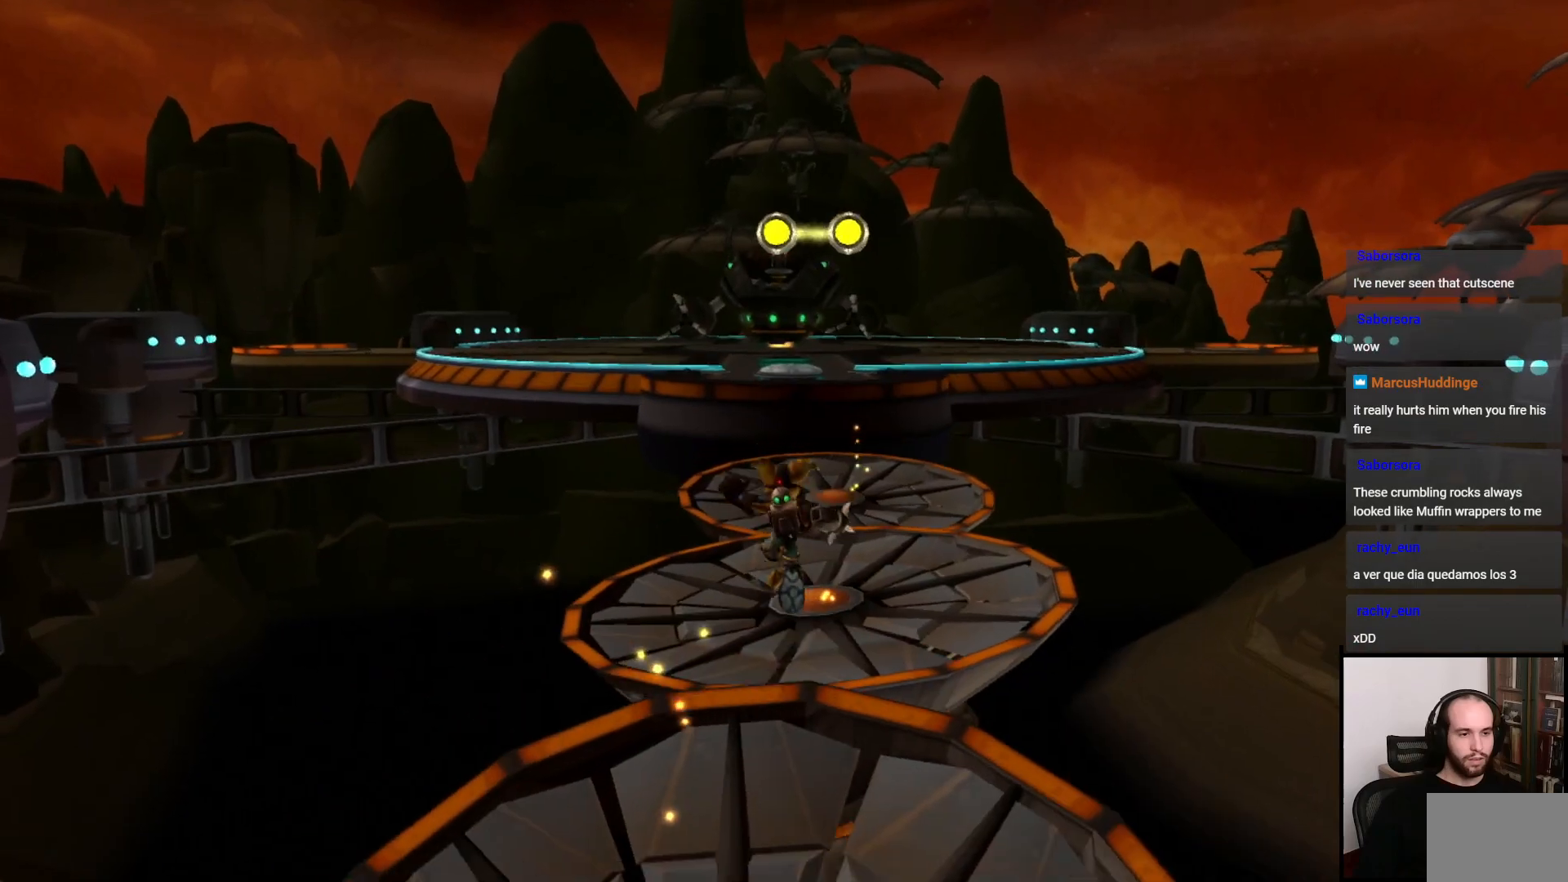
{"buttons": [], "left_stick": "up", "right_stick": "center", "events": [[33, "CROSS", "up"]]}
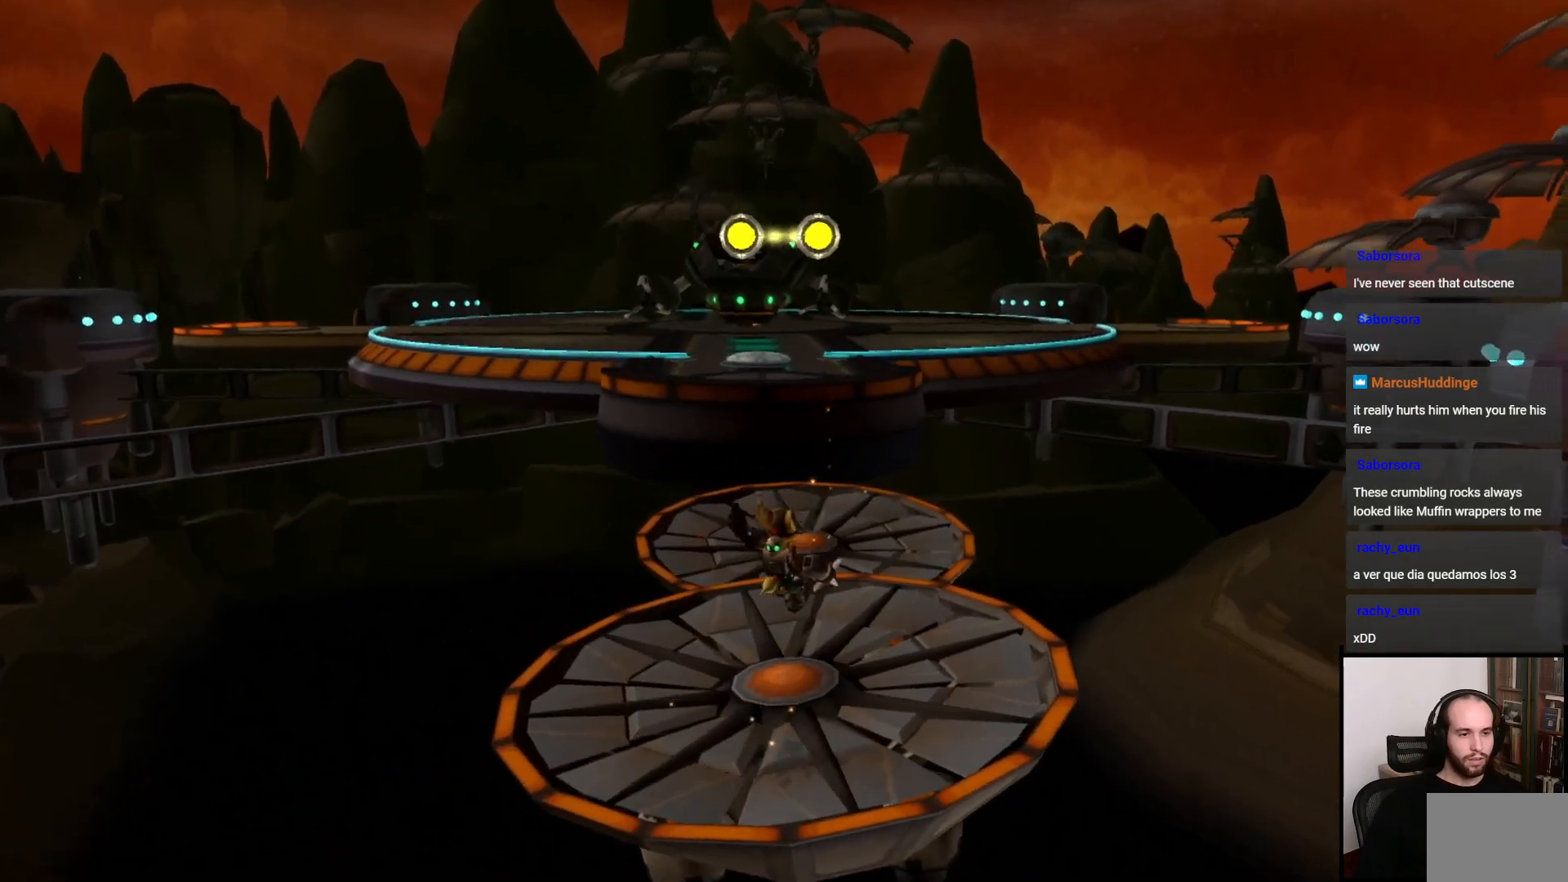
{"buttons": [], "left_stick": "up", "right_stick": "center", "events": []}
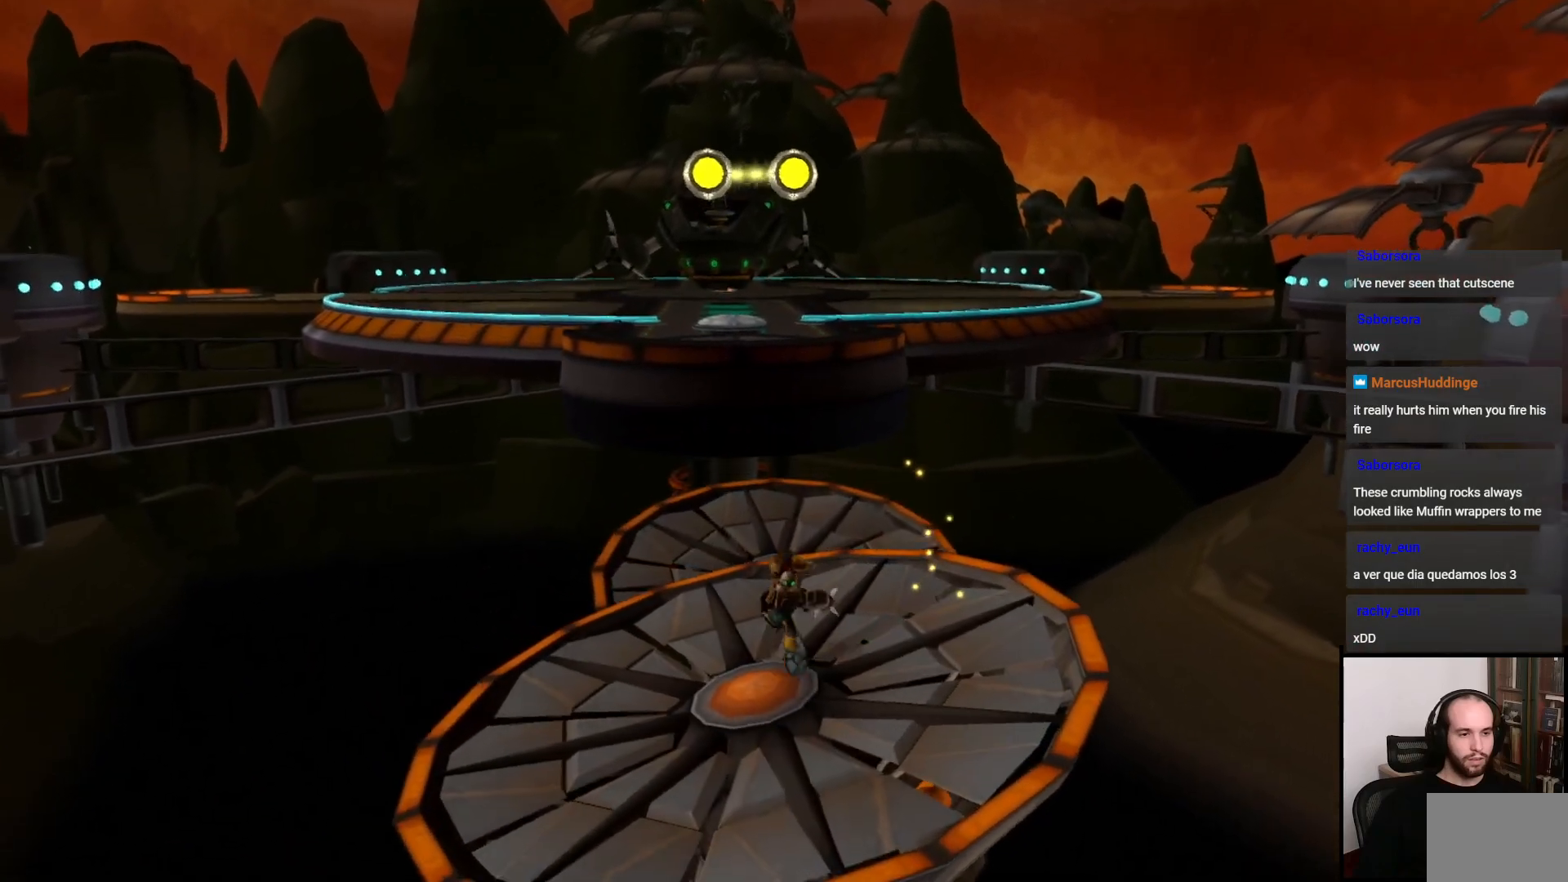
{"buttons": ["CIRCLE"], "left_stick": "up", "right_stick": "center", "events": [[50, "CROSS", "down"], [217, "CROSS", "up"], [417, "CIRCLE", "down"]]}
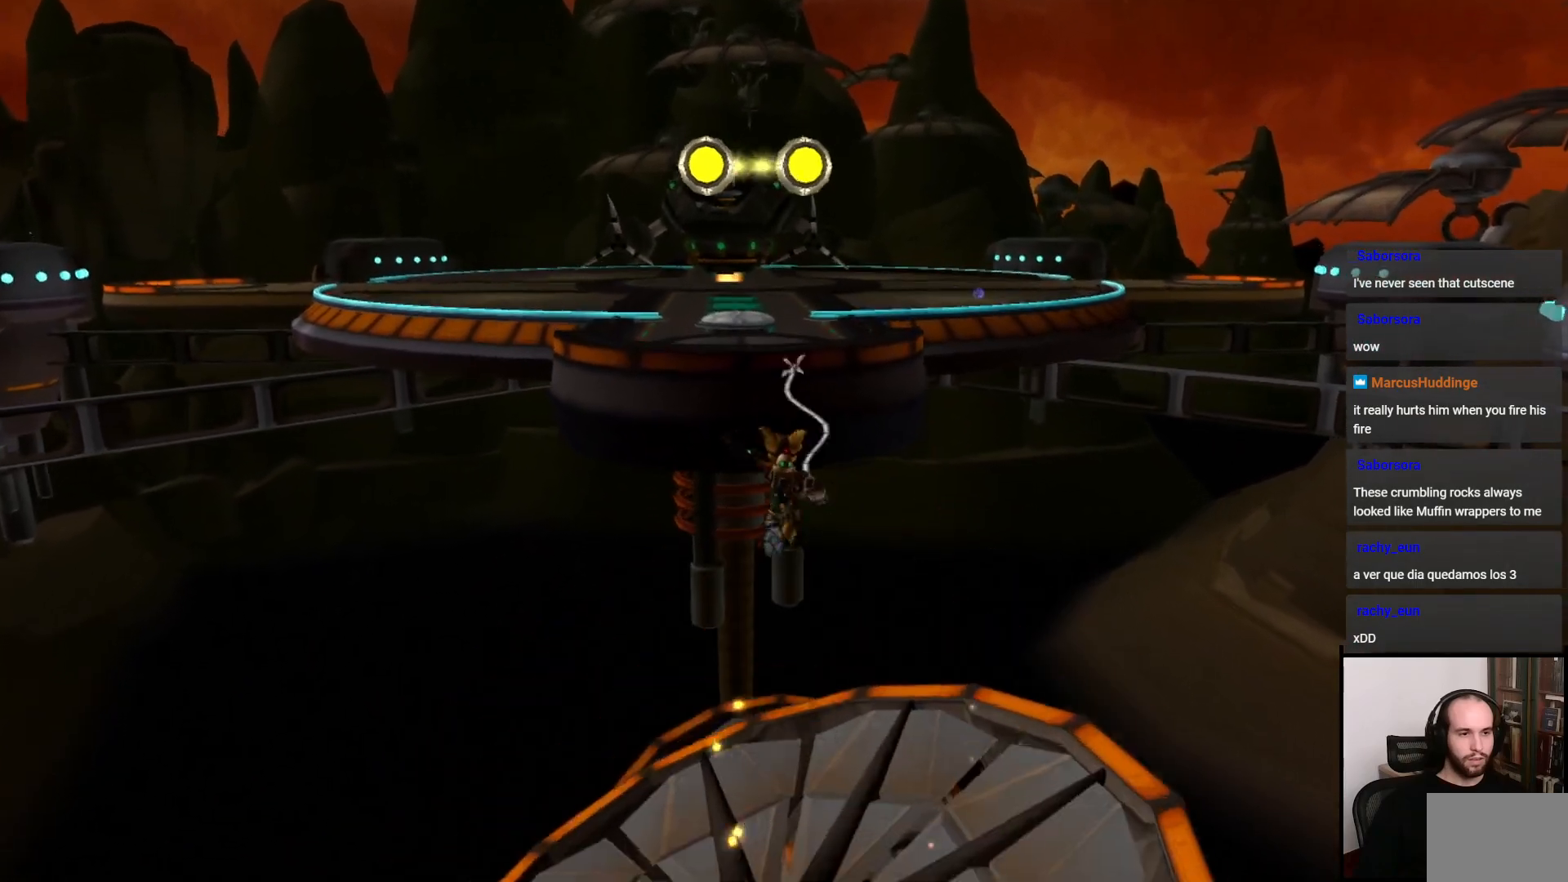
{"buttons": ["CIRCLE"], "left_stick": "up", "right_stick": "center", "events": []}
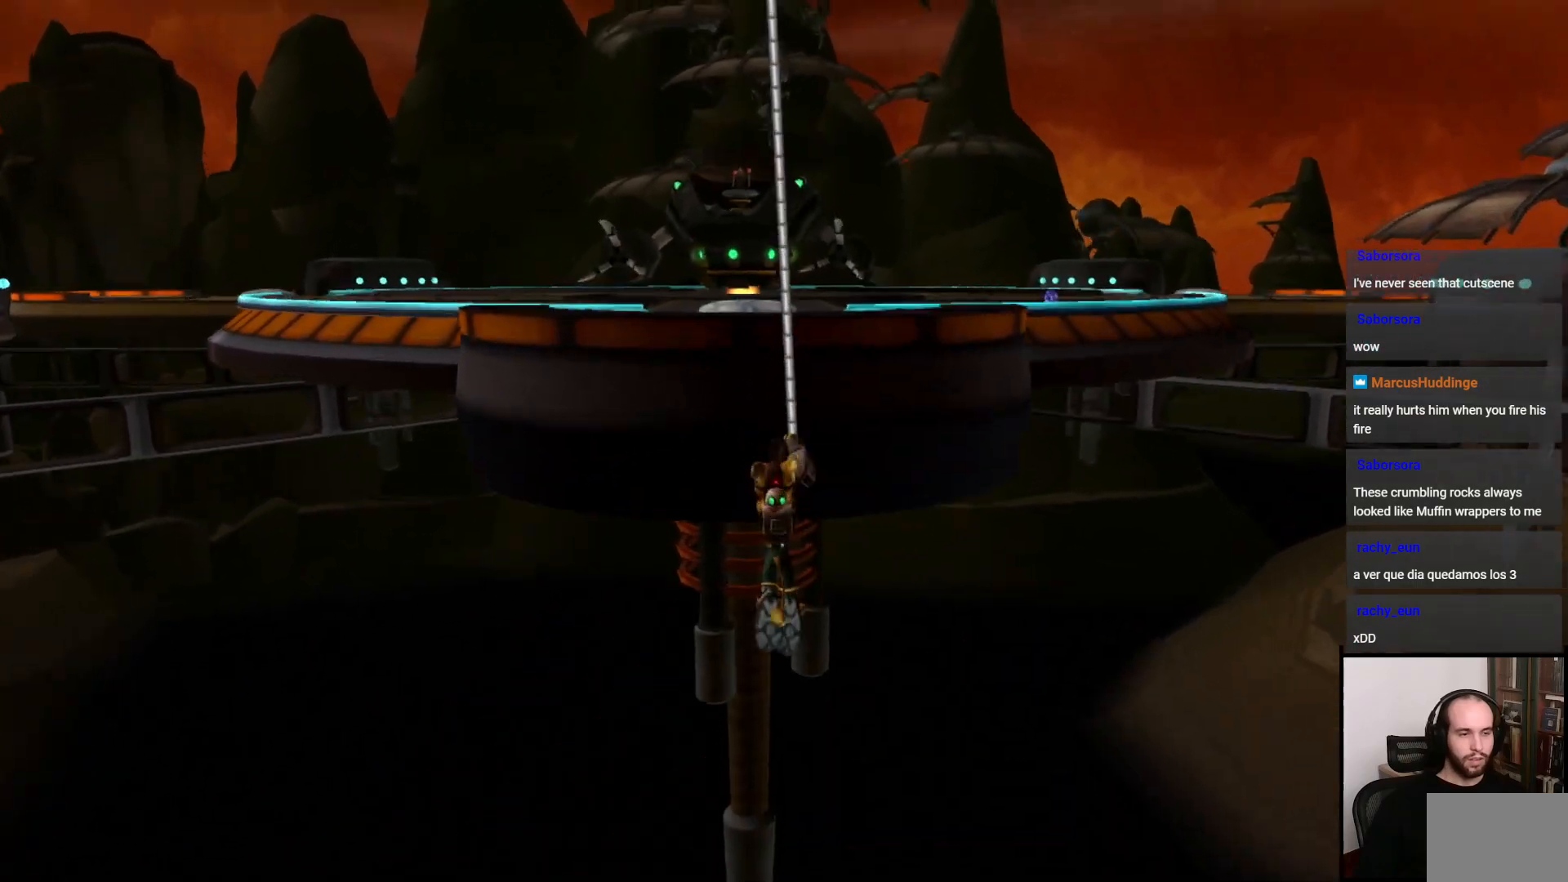
{"buttons": [], "left_stick": "up", "right_stick": "center", "events": [[300, "CIRCLE", "up"]]}
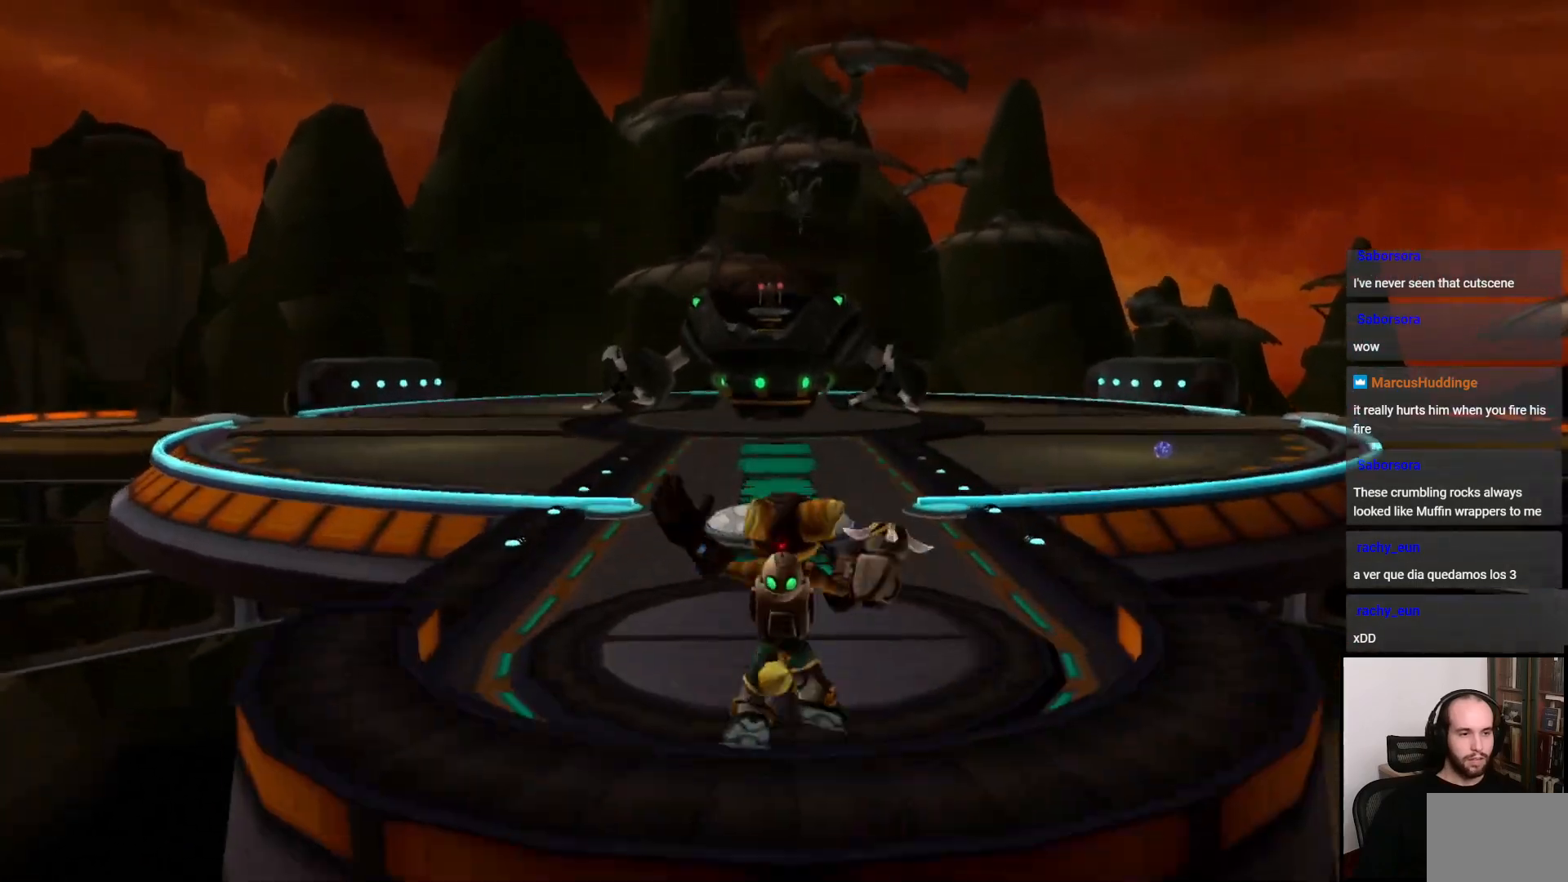
{"buttons": [], "left_stick": "up", "right_stick": "center", "events": []}
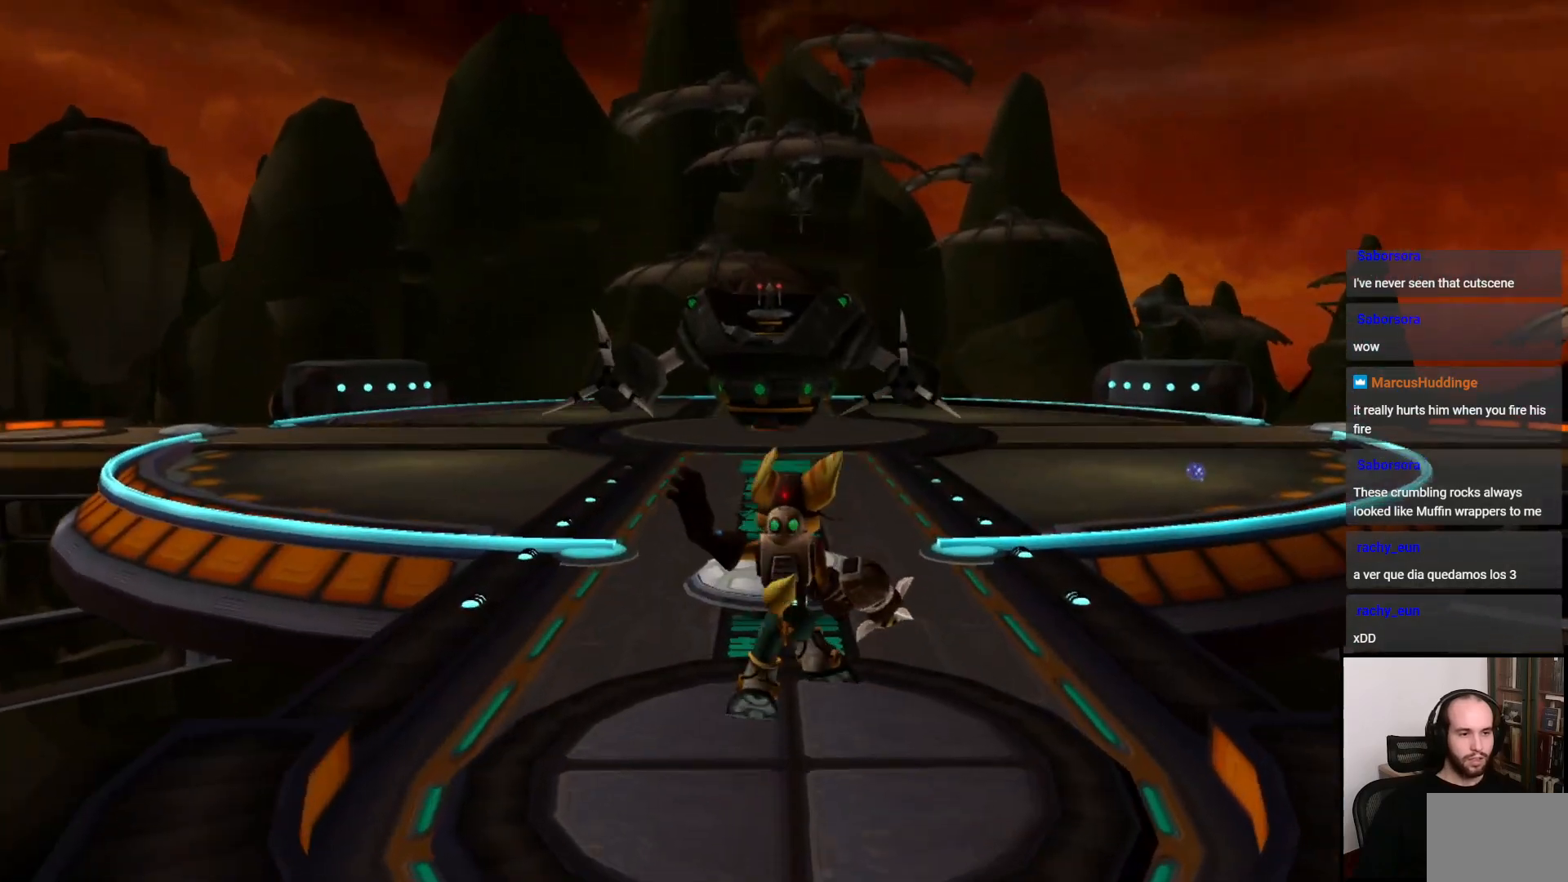
{"buttons": [], "left_stick": "up", "right_stick": "center", "events": []}
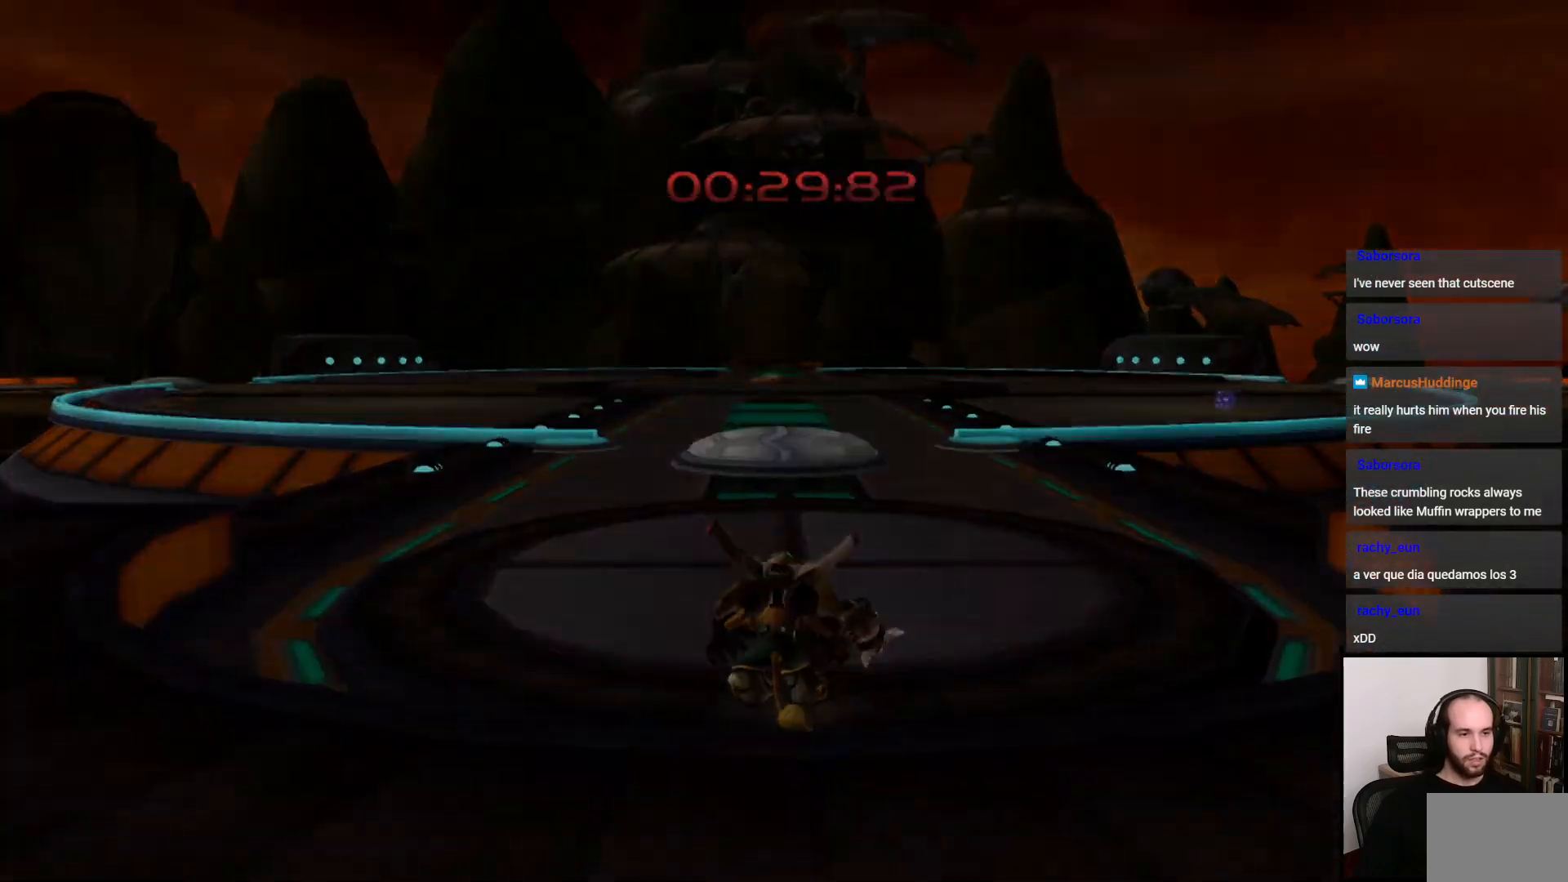
{"buttons": [], "left_stick": "up", "right_stick": "center", "events": []}
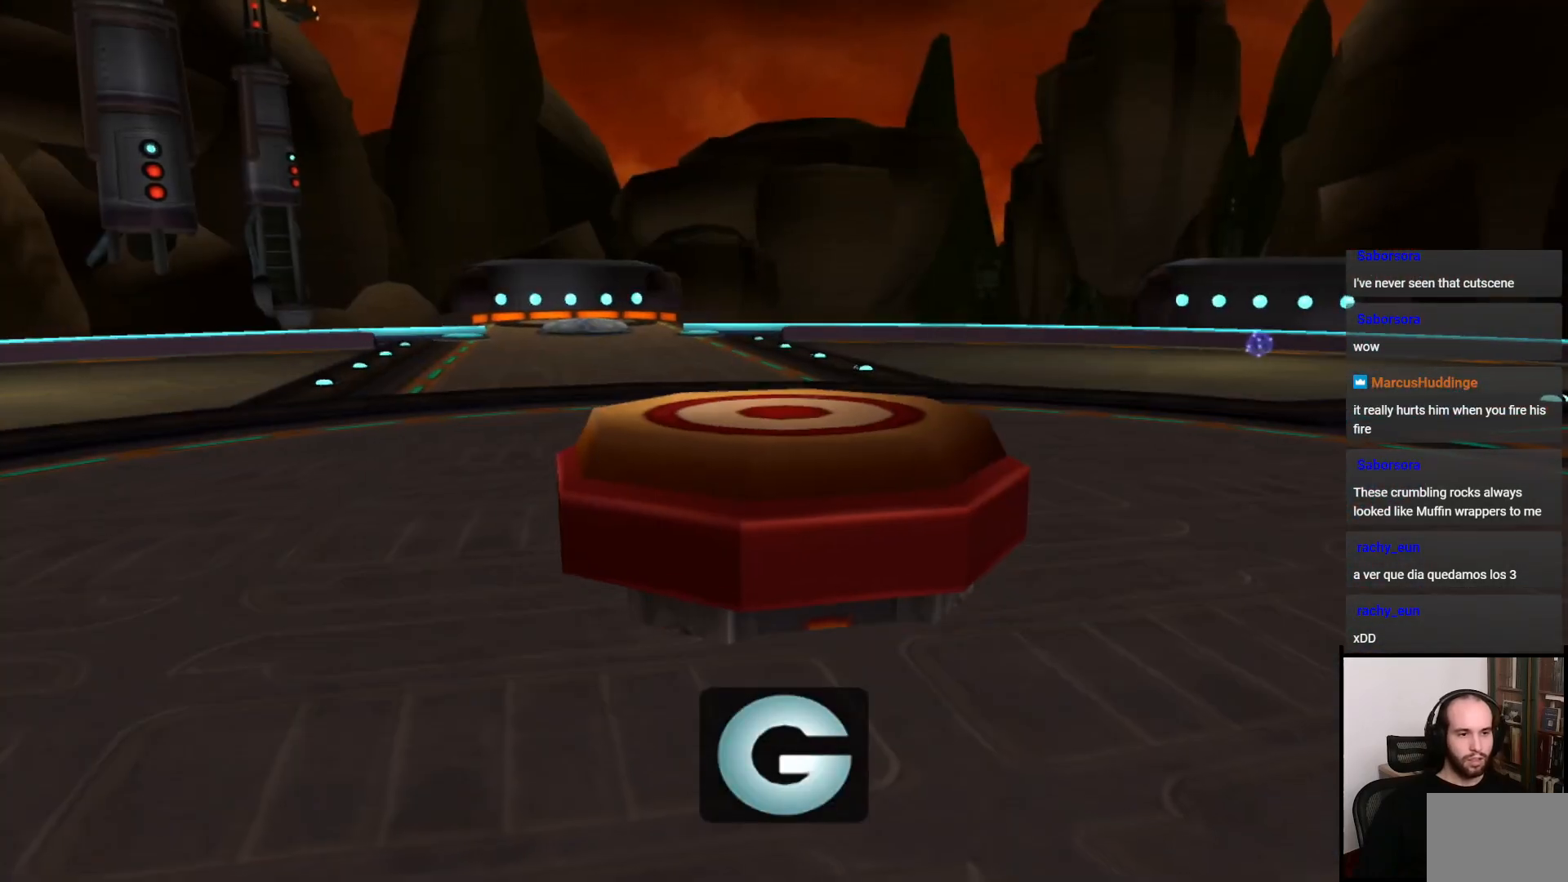
{"buttons": [], "left_stick": "center", "right_stick": "center", "events": [[50, "left_stick", "center"]]}
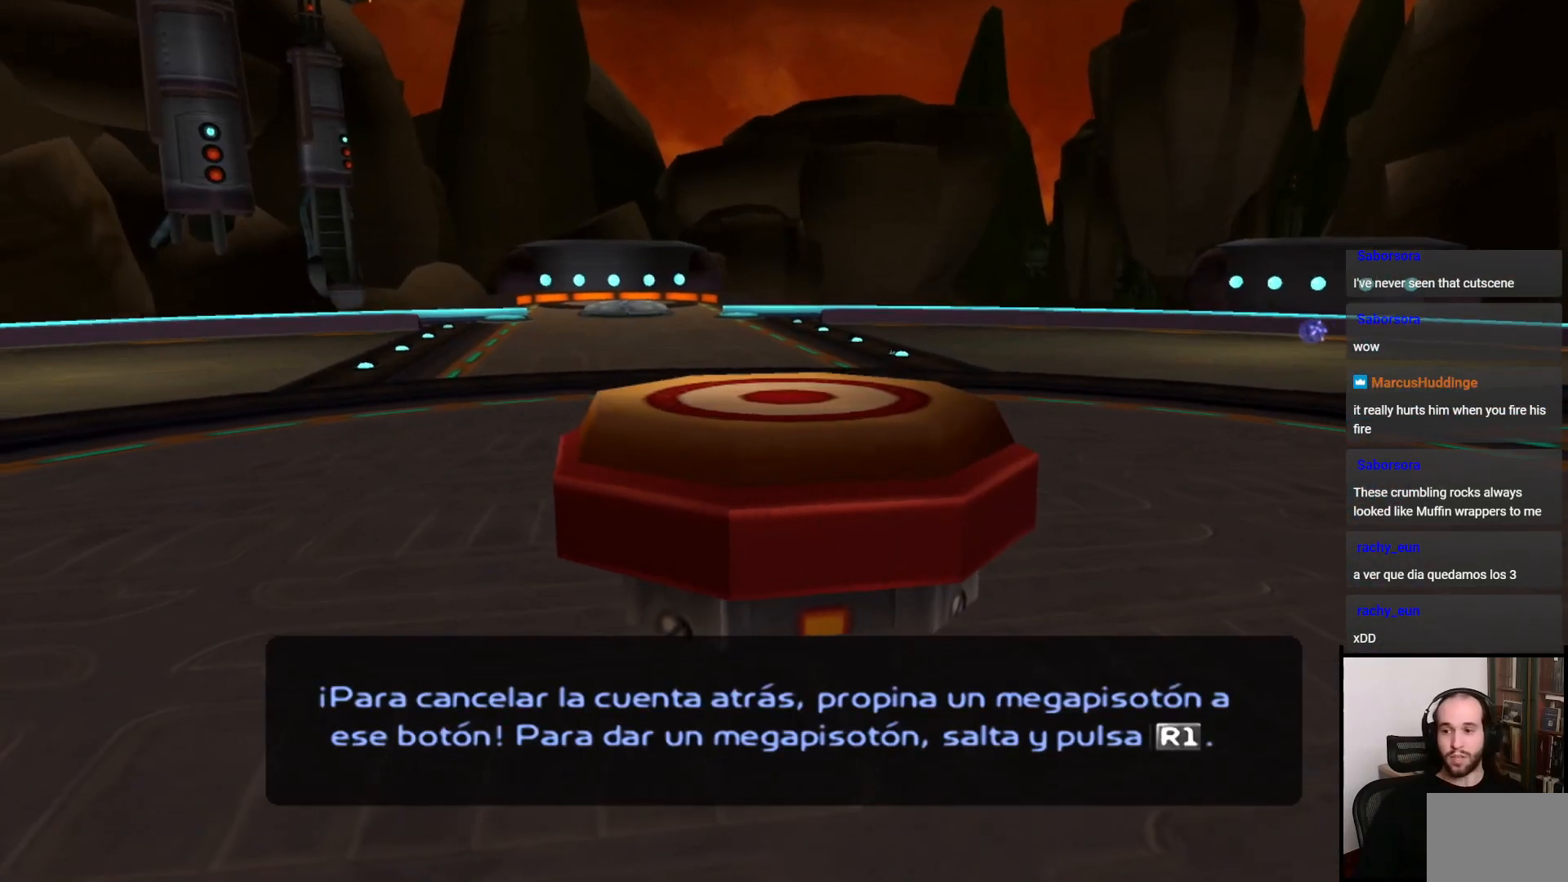
{"buttons": [], "left_stick": "center", "right_stick": "center", "events": []}
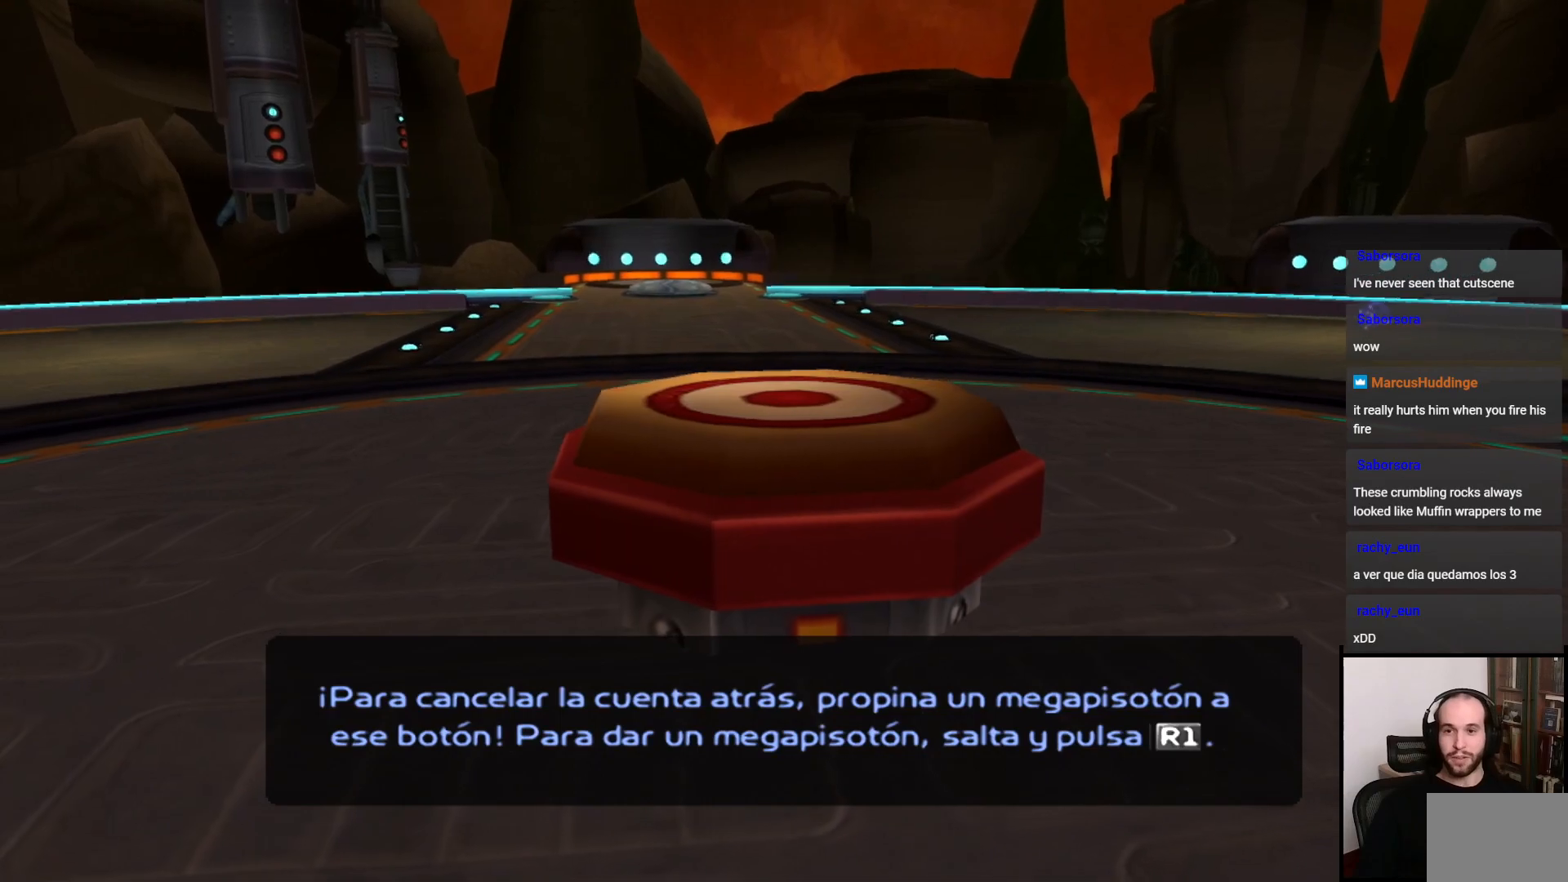
{"buttons": [], "left_stick": "up", "right_stick": "center", "events": [[17, "left_stick", "up"]]}
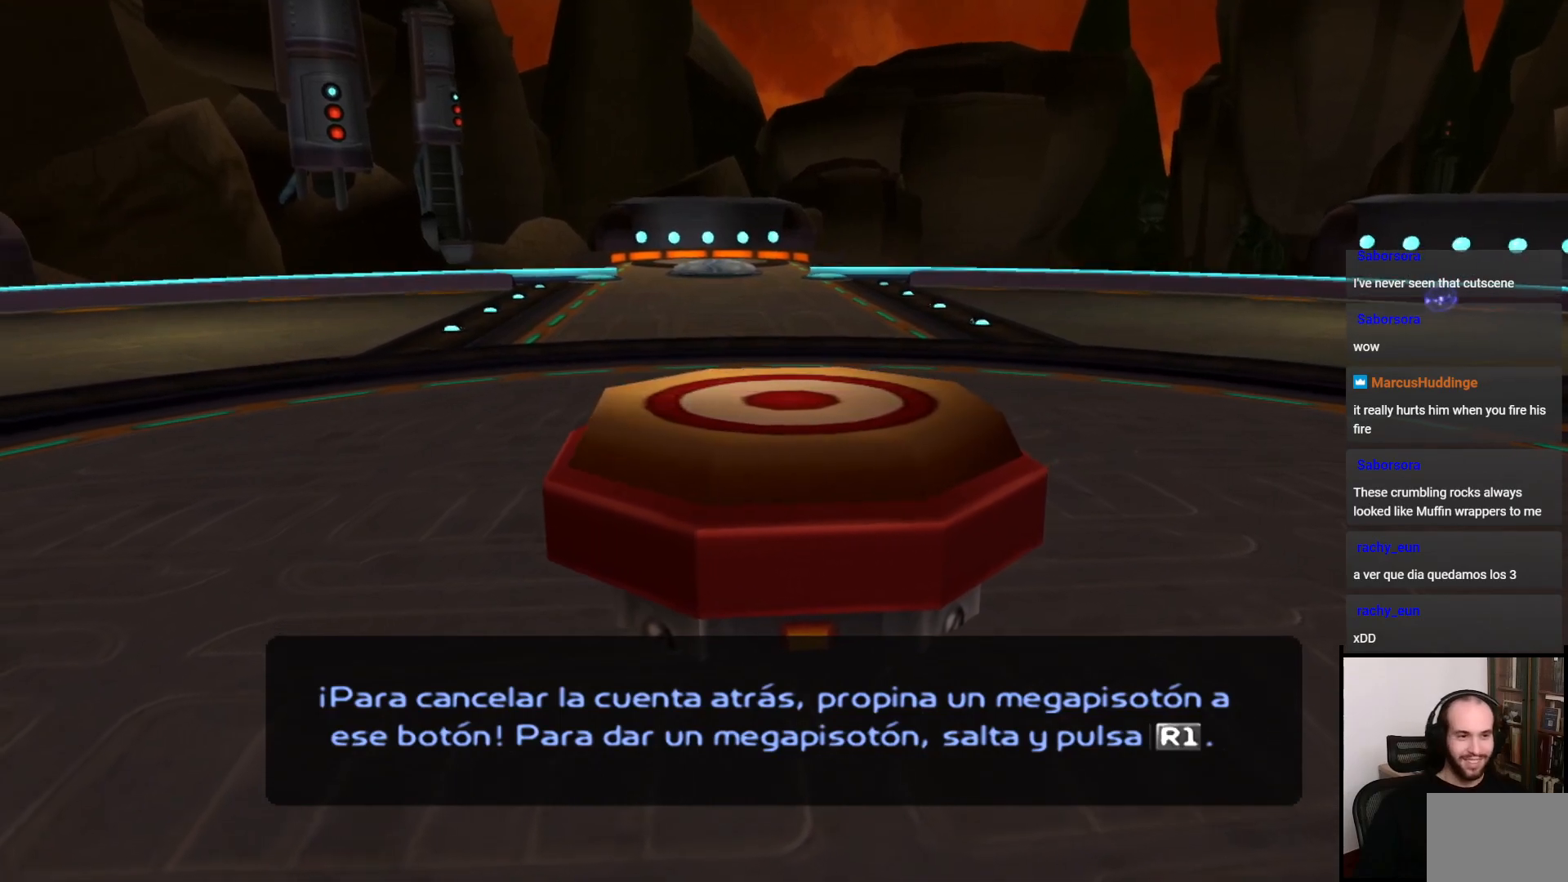
{"buttons": [], "left_stick": "up", "right_stick": "center", "events": [[17, "CROSS", "down"], [133, "CROSS", "up"], [133, "left_stick", "center"], [300, "TRIANGLE", "down"], [383, "TRIANGLE", "up"], [500, "left_stick", "up"]]}
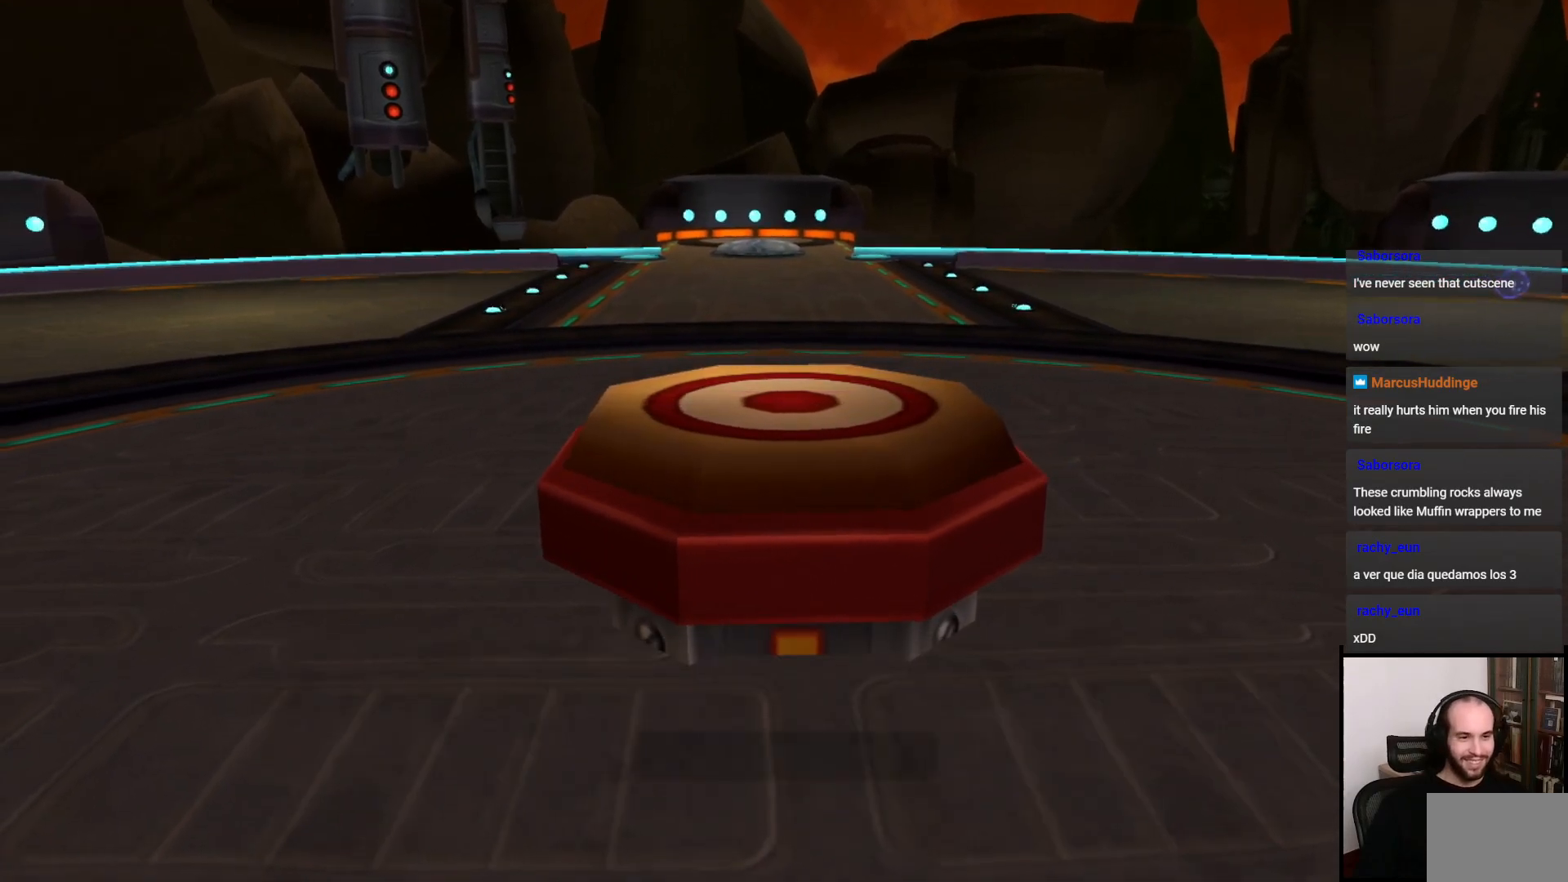
{"buttons": [], "left_stick": "up", "right_stick": "center", "events": []}